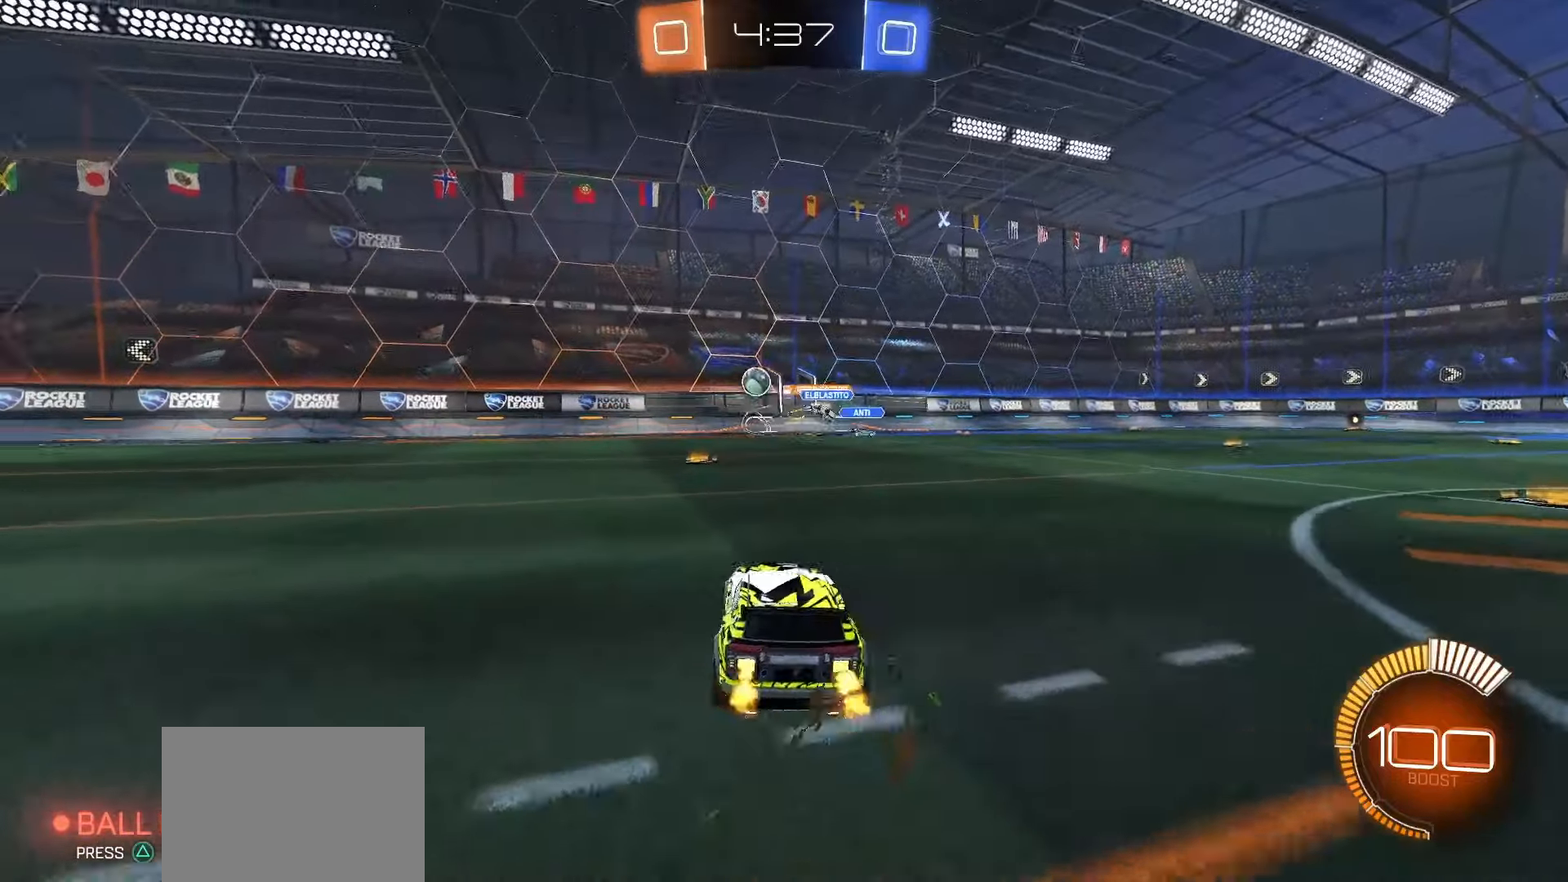
Gameplay with a controller (PlayStation layout); each line is a JSON object with the inputs held at the frame after it. "events" lists button and stick changes between this image and that frame as [ms after this image, input, new state], when the widget could be followed in between. Not read: L3 R3.
{"buttons": ["SQUARE", "R2"], "left_stick": "up-left", "right_stick": "center", "events": [[167, "SQUARE", "down"], [450, "left_stick", "up-left"]]}
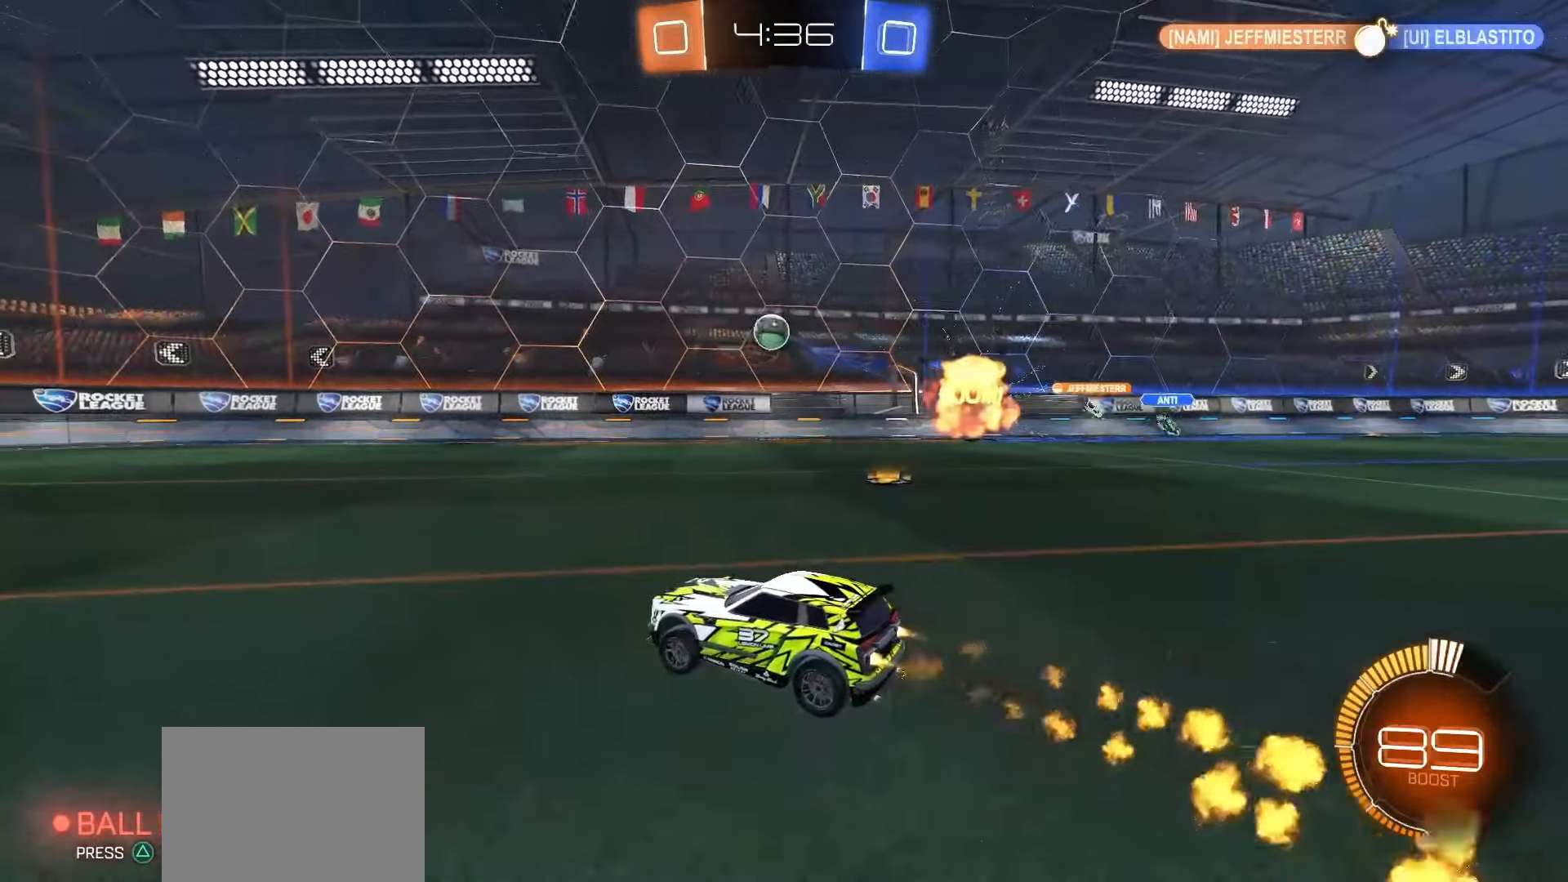
{"buttons": ["R2"], "left_stick": "left", "right_stick": "center", "events": [[67, "left_stick", "center"], [133, "left_stick", "up-left"], [233, "left_stick", "center"], [400, "left_stick", "left"], [483, "SQUARE", "up"]]}
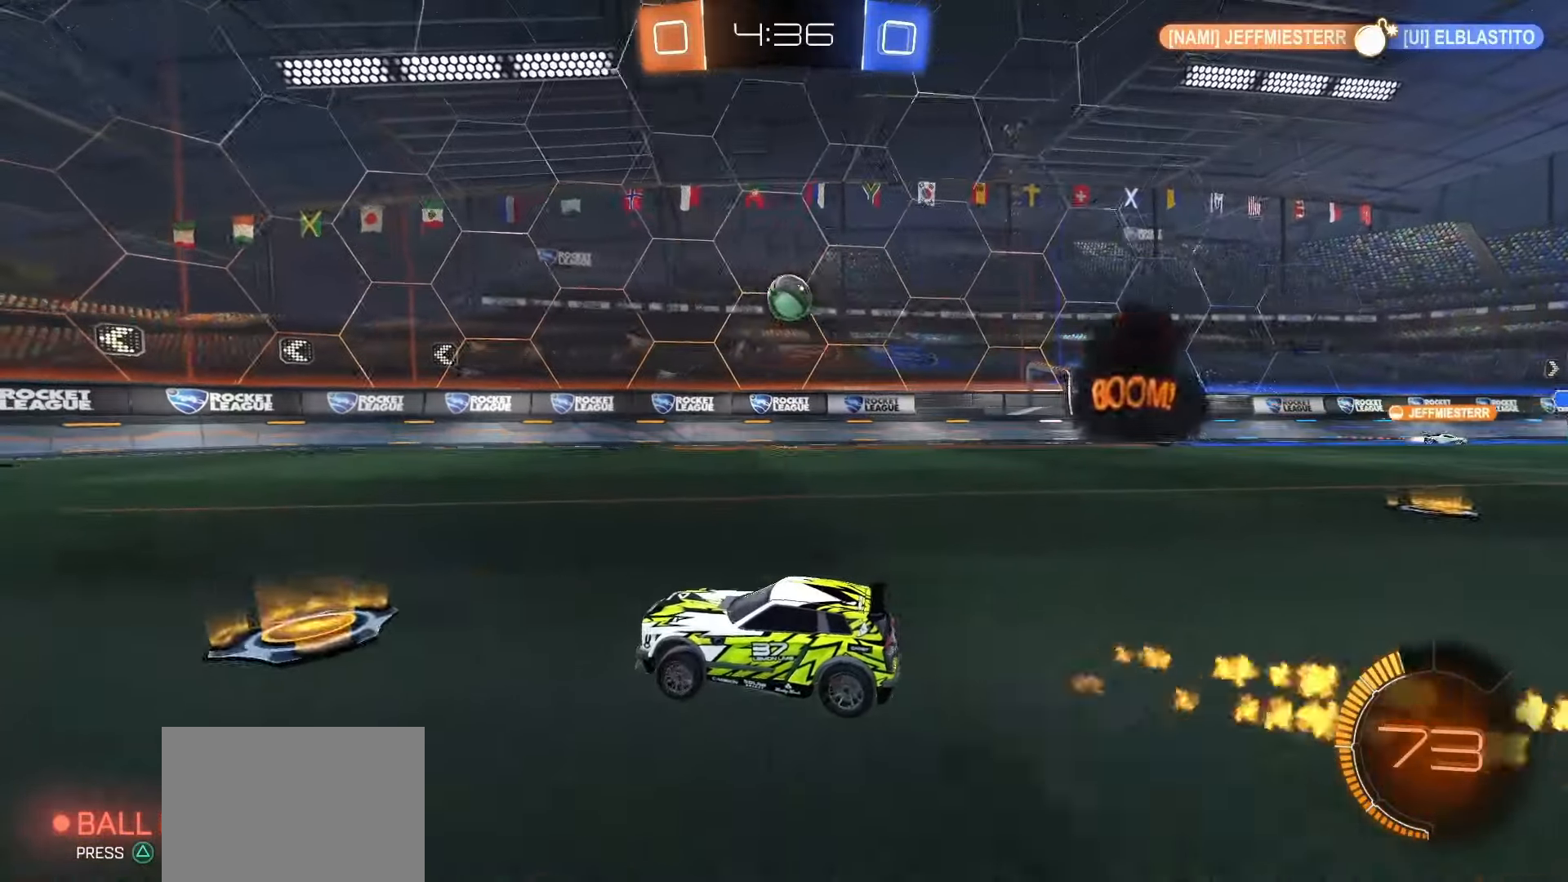
{"buttons": [], "left_stick": "right", "right_stick": "center", "events": [[33, "left_stick", "center"], [100, "SQUARE", "down"], [117, "left_stick", "right"], [300, "left_stick", "center"], [317, "SQUARE", "up"], [433, "left_stick", "right"], [467, "R2", "up"]]}
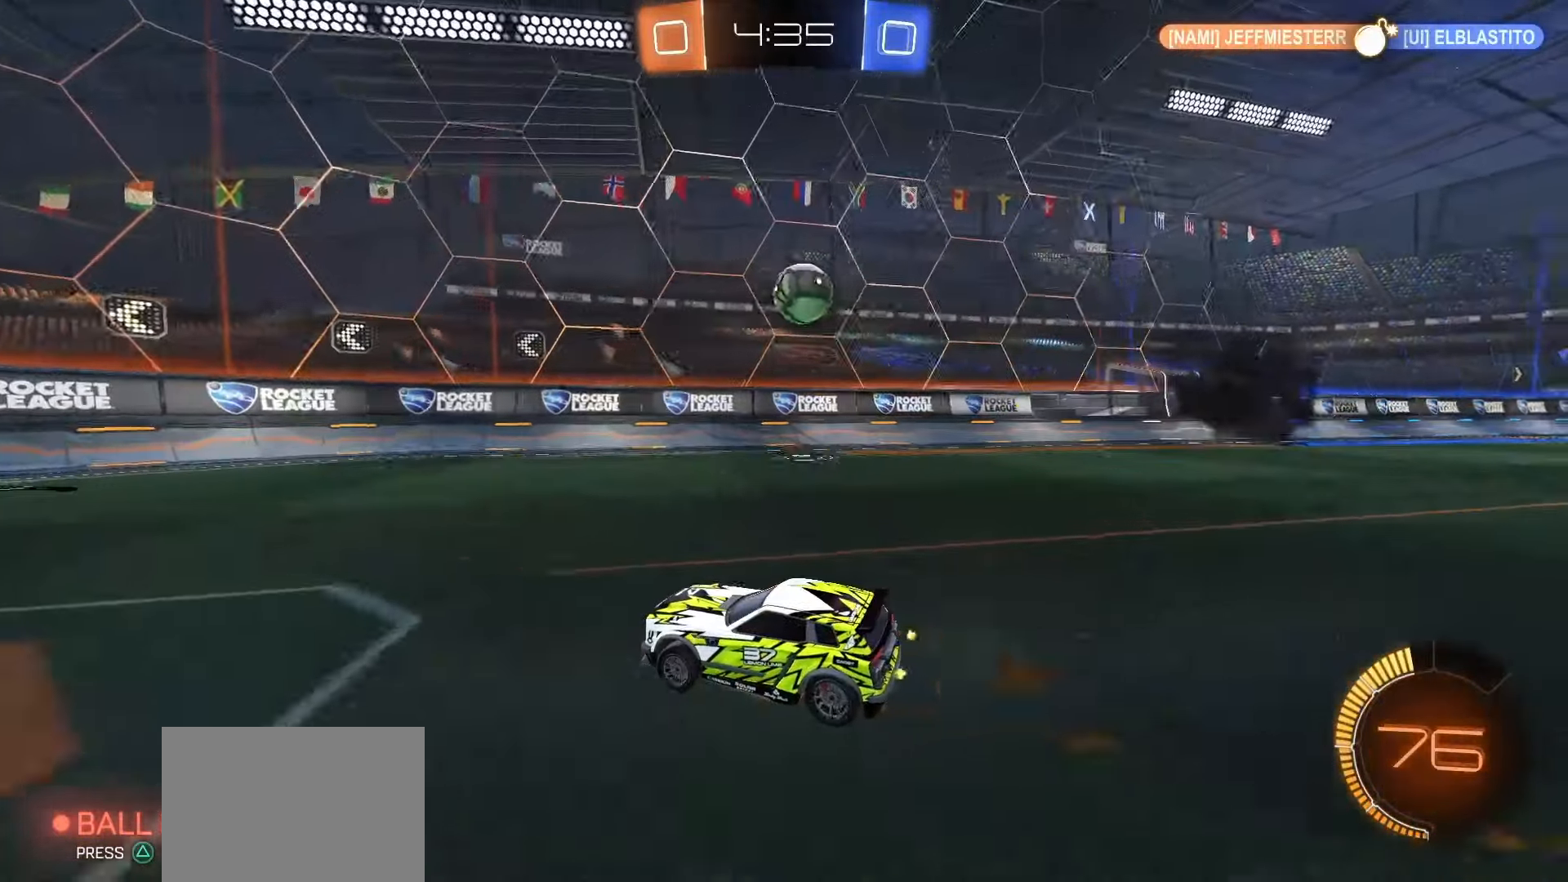
{"buttons": [], "left_stick": "right", "right_stick": "center", "events": [[17, "left_stick", "center"], [183, "left_stick", "right"]]}
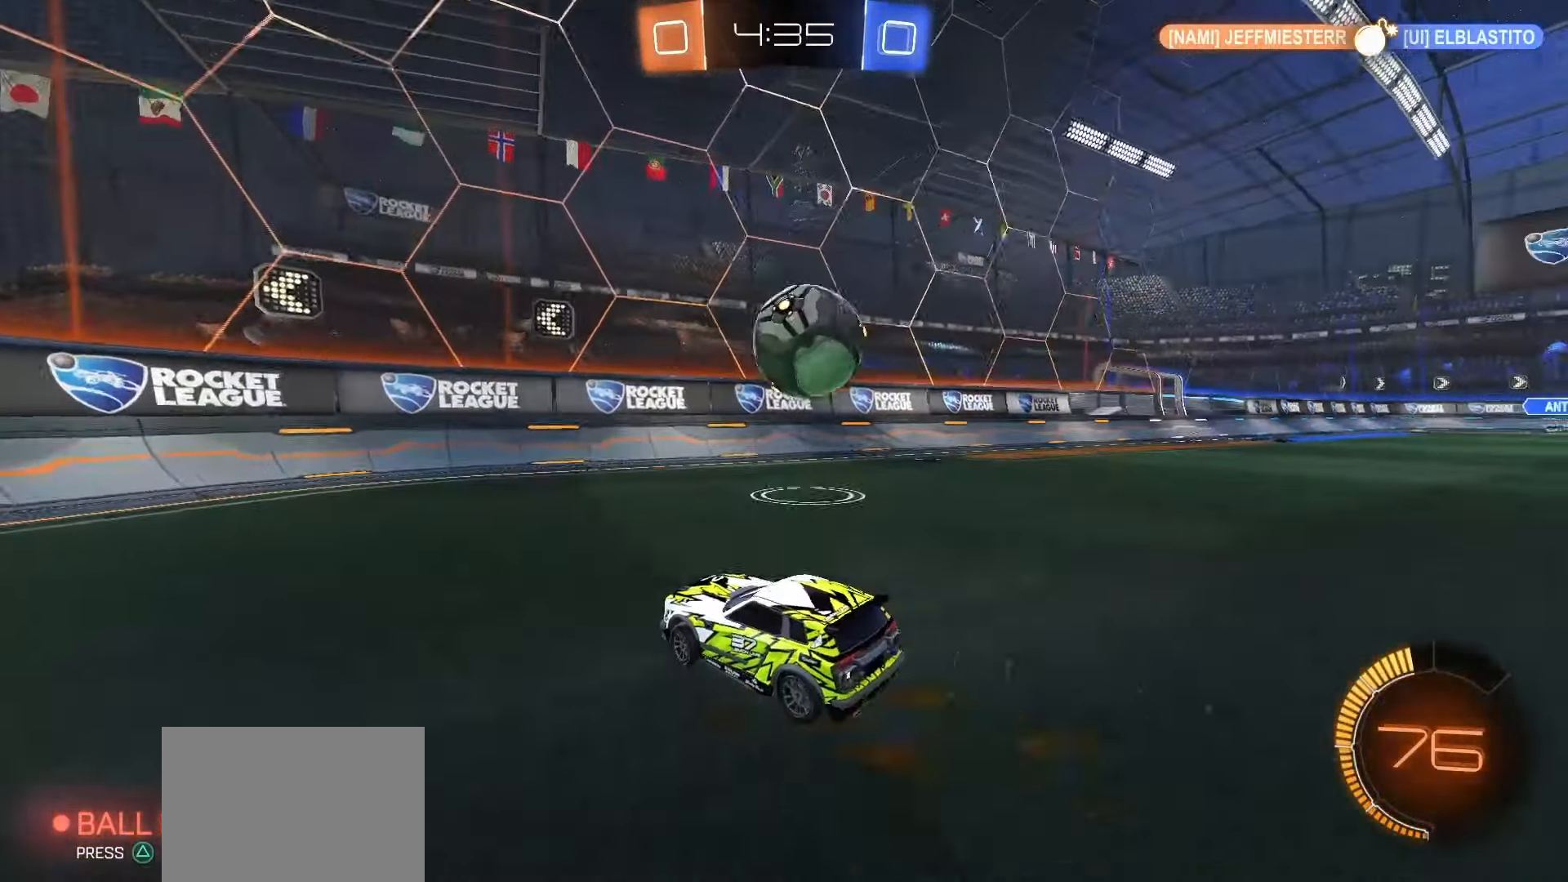
{"buttons": ["L2"], "left_stick": "down-right", "right_stick": "center", "events": [[167, "left_stick", "center"], [250, "L2", "down"], [283, "left_stick", "down-right"]]}
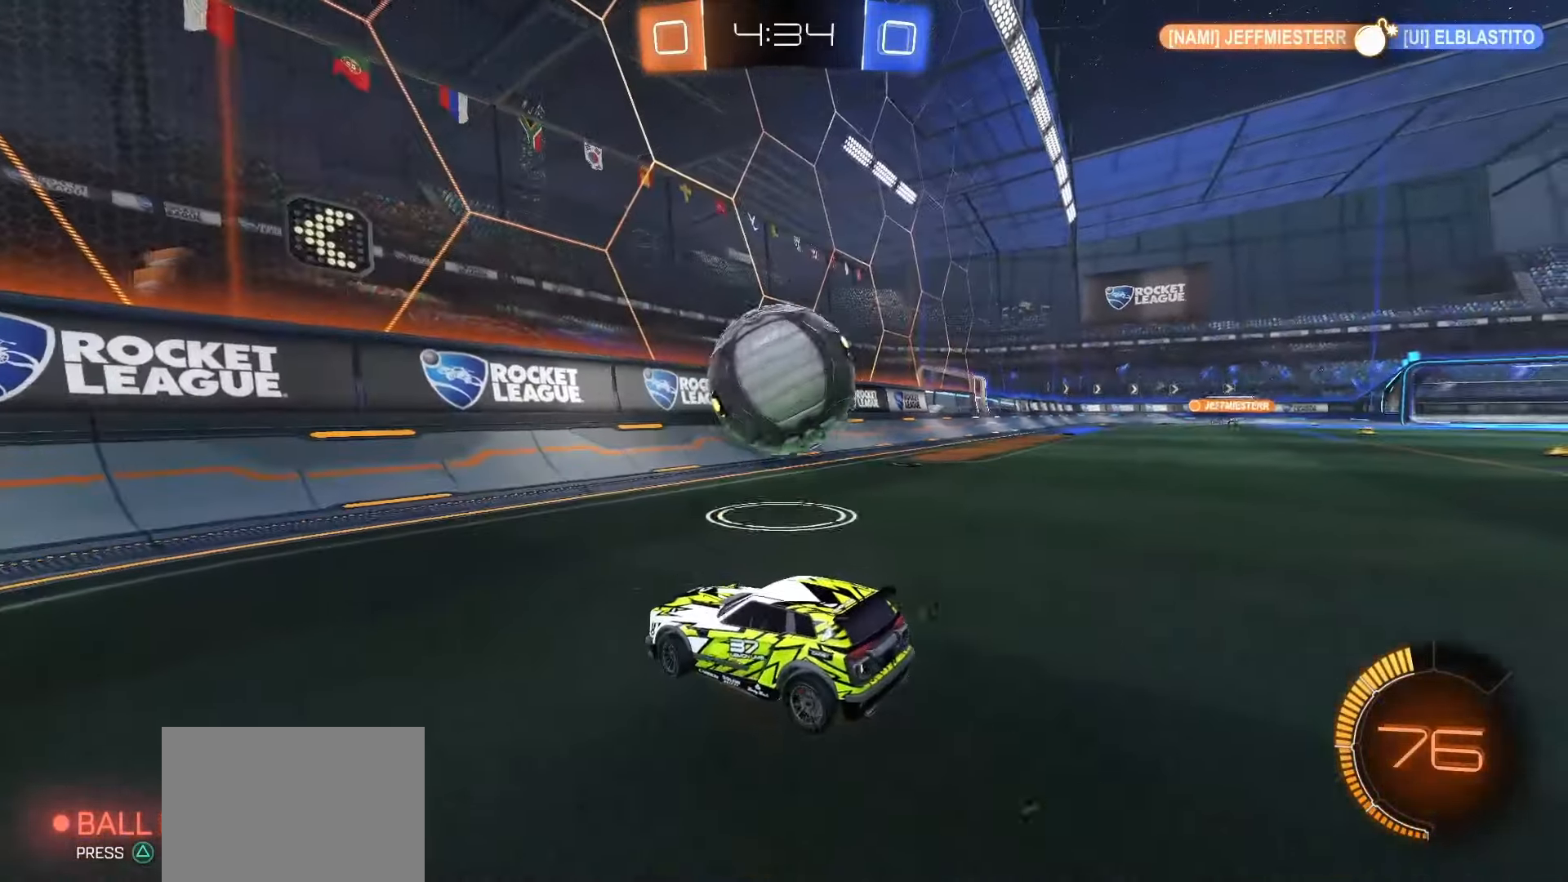
{"buttons": ["R2"], "left_stick": "right", "right_stick": "center", "events": [[100, "left_stick", "down-left"], [133, "L2", "up"], [150, "R2", "down"], [217, "left_stick", "right"]]}
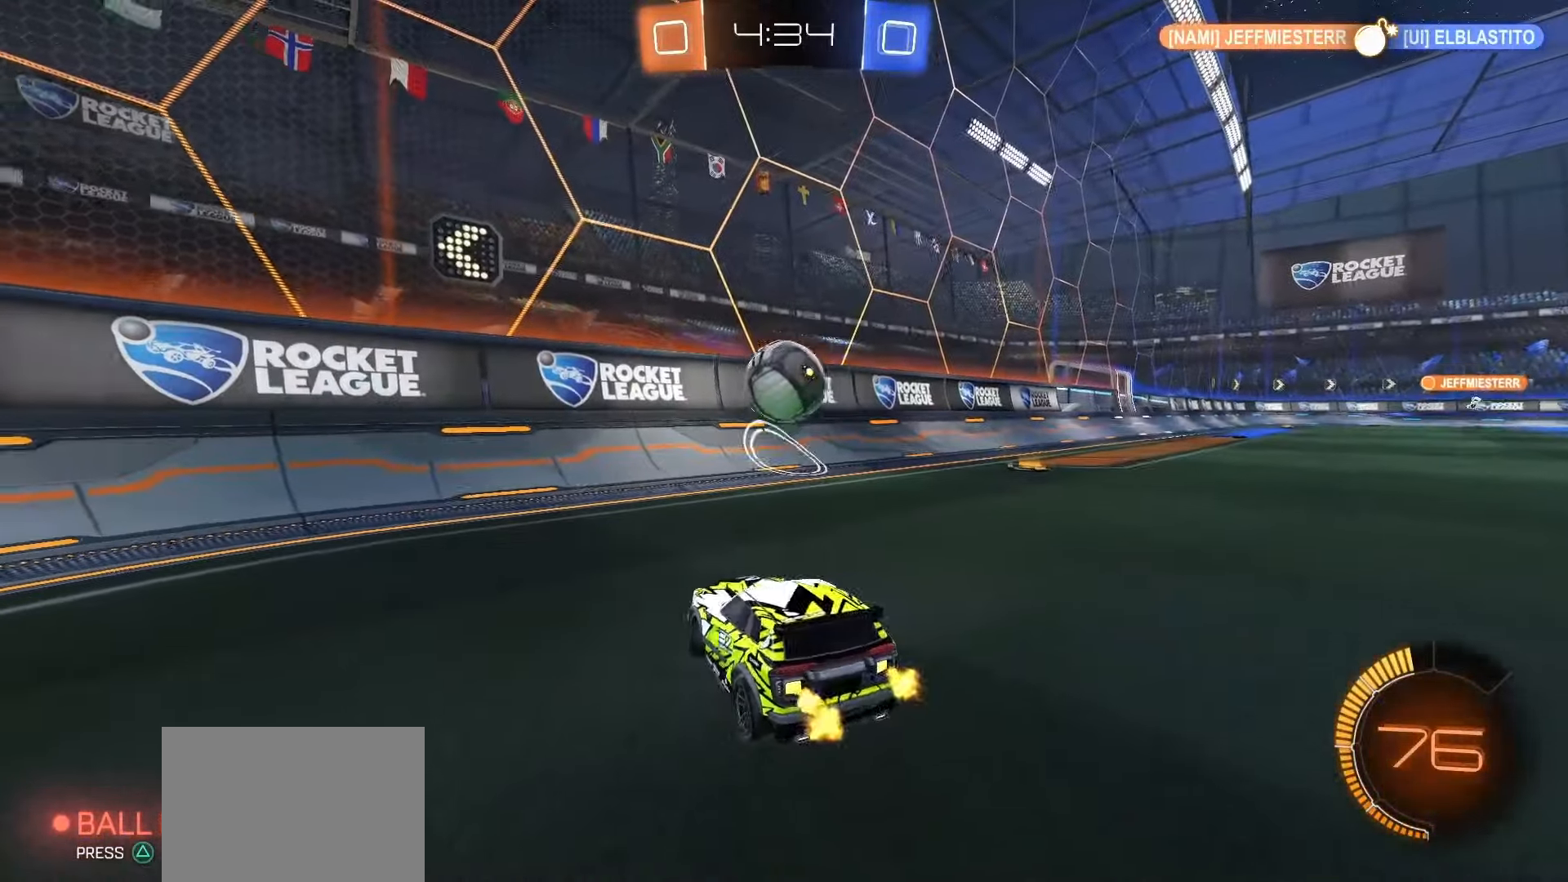
{"buttons": ["R2"], "left_stick": "right", "right_stick": "center", "events": [[117, "L1", "down"], [283, "L1", "up"]]}
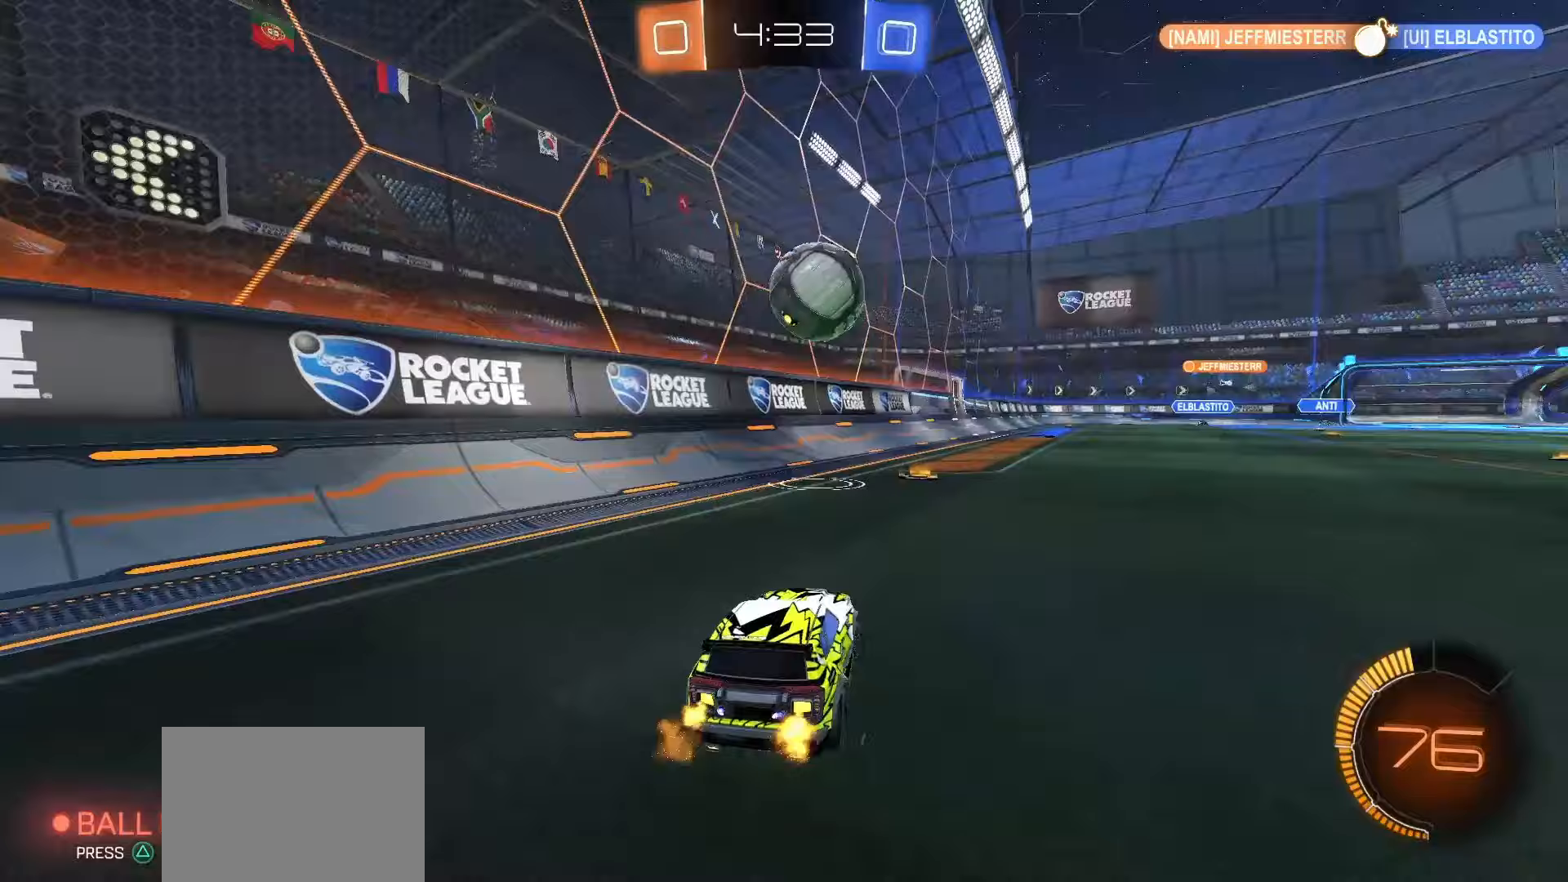
{"buttons": ["R2"], "left_stick": "left", "right_stick": "center", "events": [[300, "left_stick", "center"], [417, "left_stick", "left"]]}
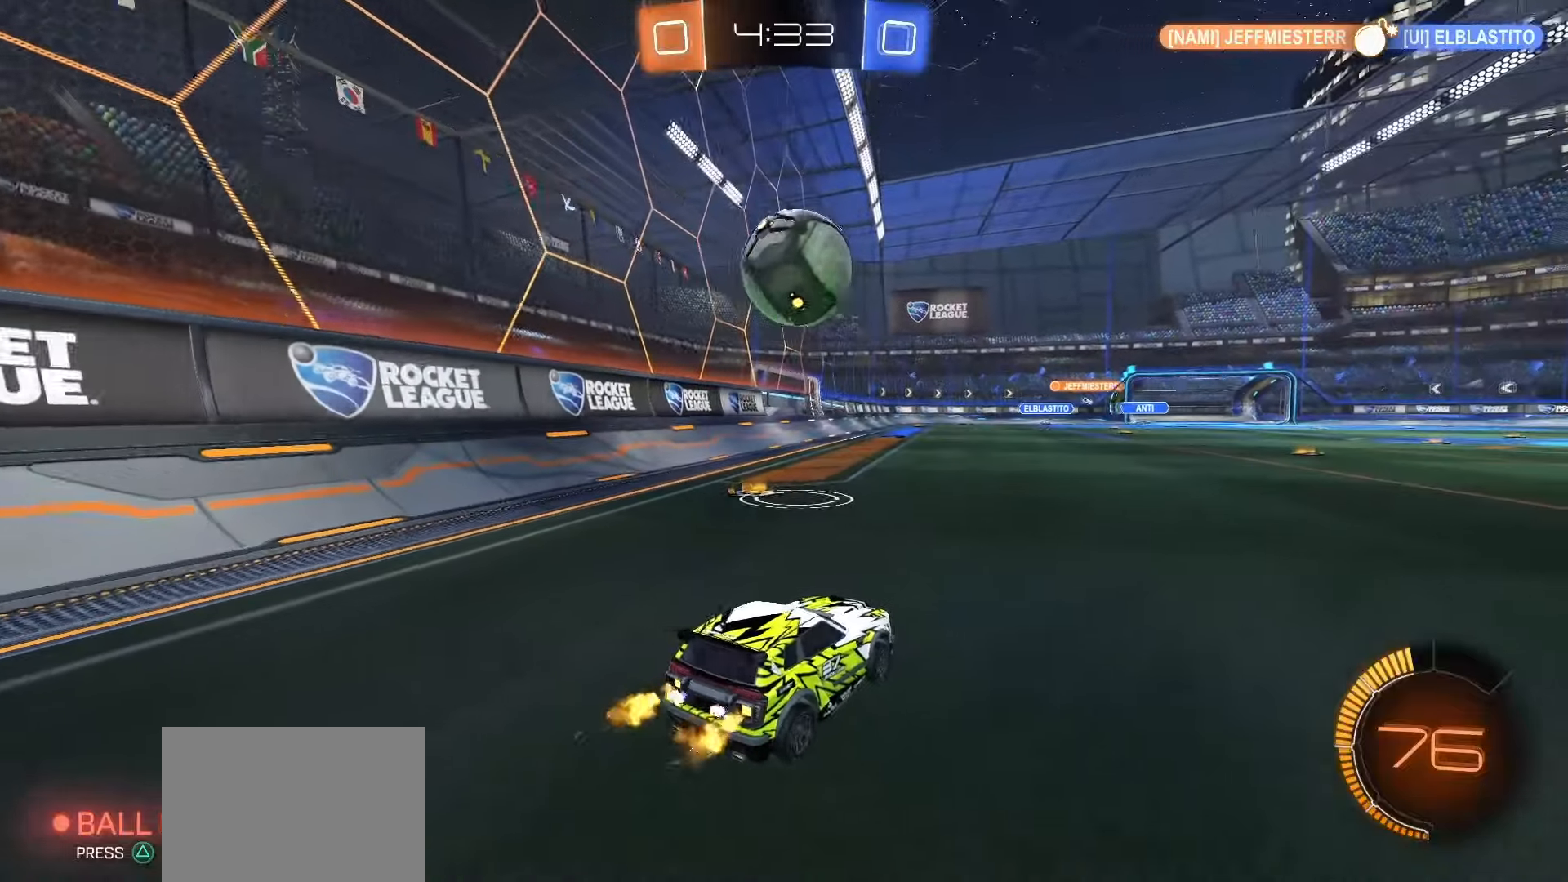
{"buttons": ["SQUARE", "R2"], "left_stick": "center", "right_stick": "center", "events": [[33, "left_stick", "center"], [50, "SQUARE", "down"], [333, "left_stick", "left"], [433, "left_stick", "center"]]}
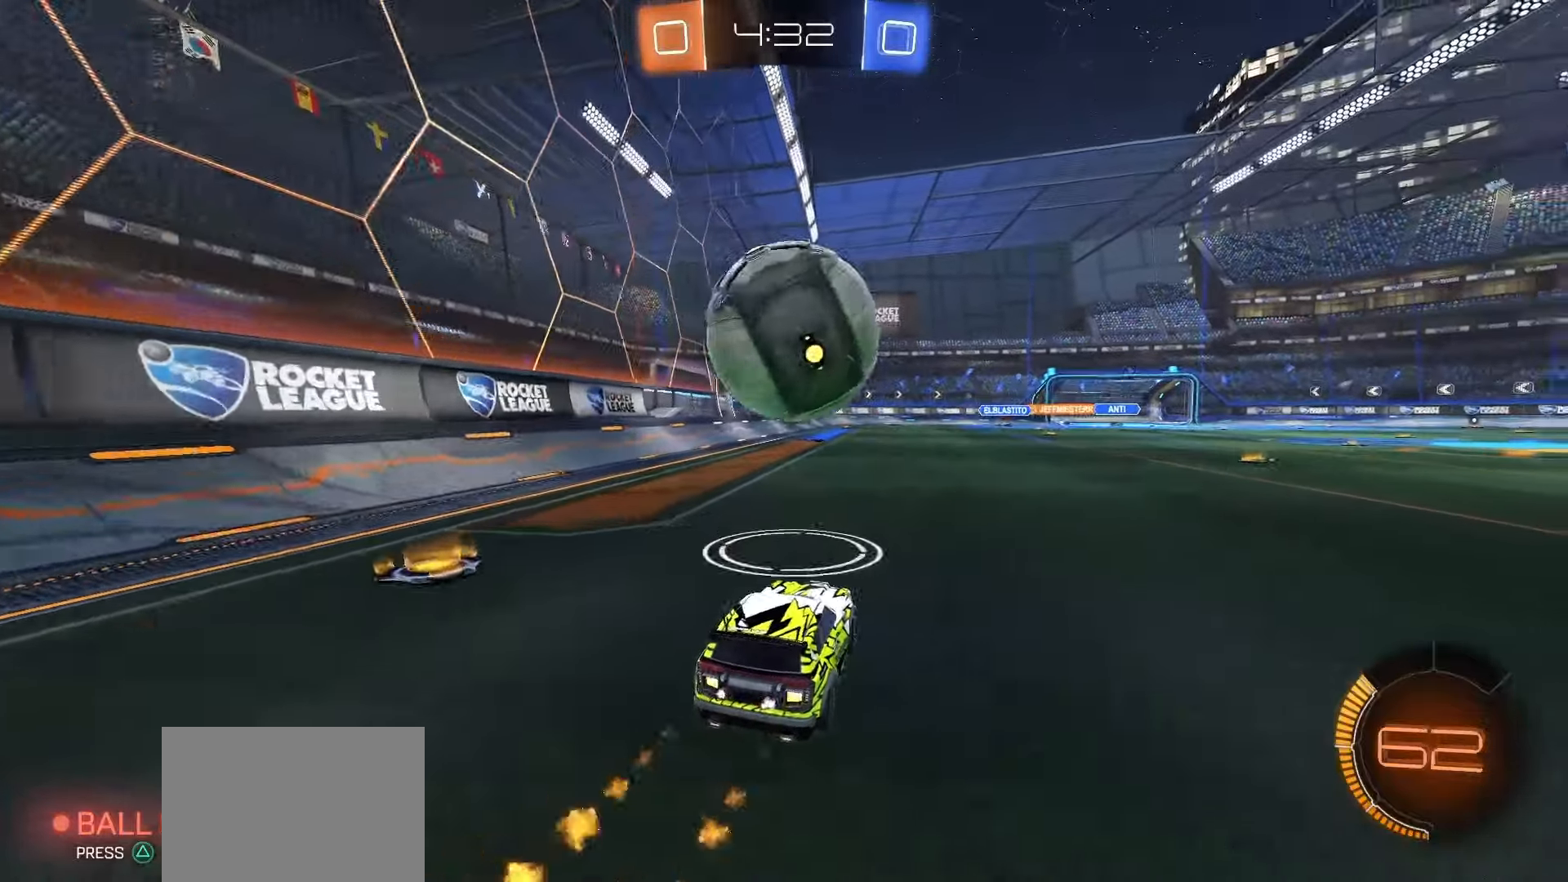
{"buttons": [], "left_stick": "right", "right_stick": "center", "events": [[17, "SQUARE", "up"], [17, "left_stick", "right"], [133, "TRIANGLE", "down"], [133, "left_stick", "center"], [183, "TRIANGLE", "up"], [283, "left_stick", "left"], [383, "left_stick", "center"], [417, "R2", "up"], [467, "left_stick", "right"]]}
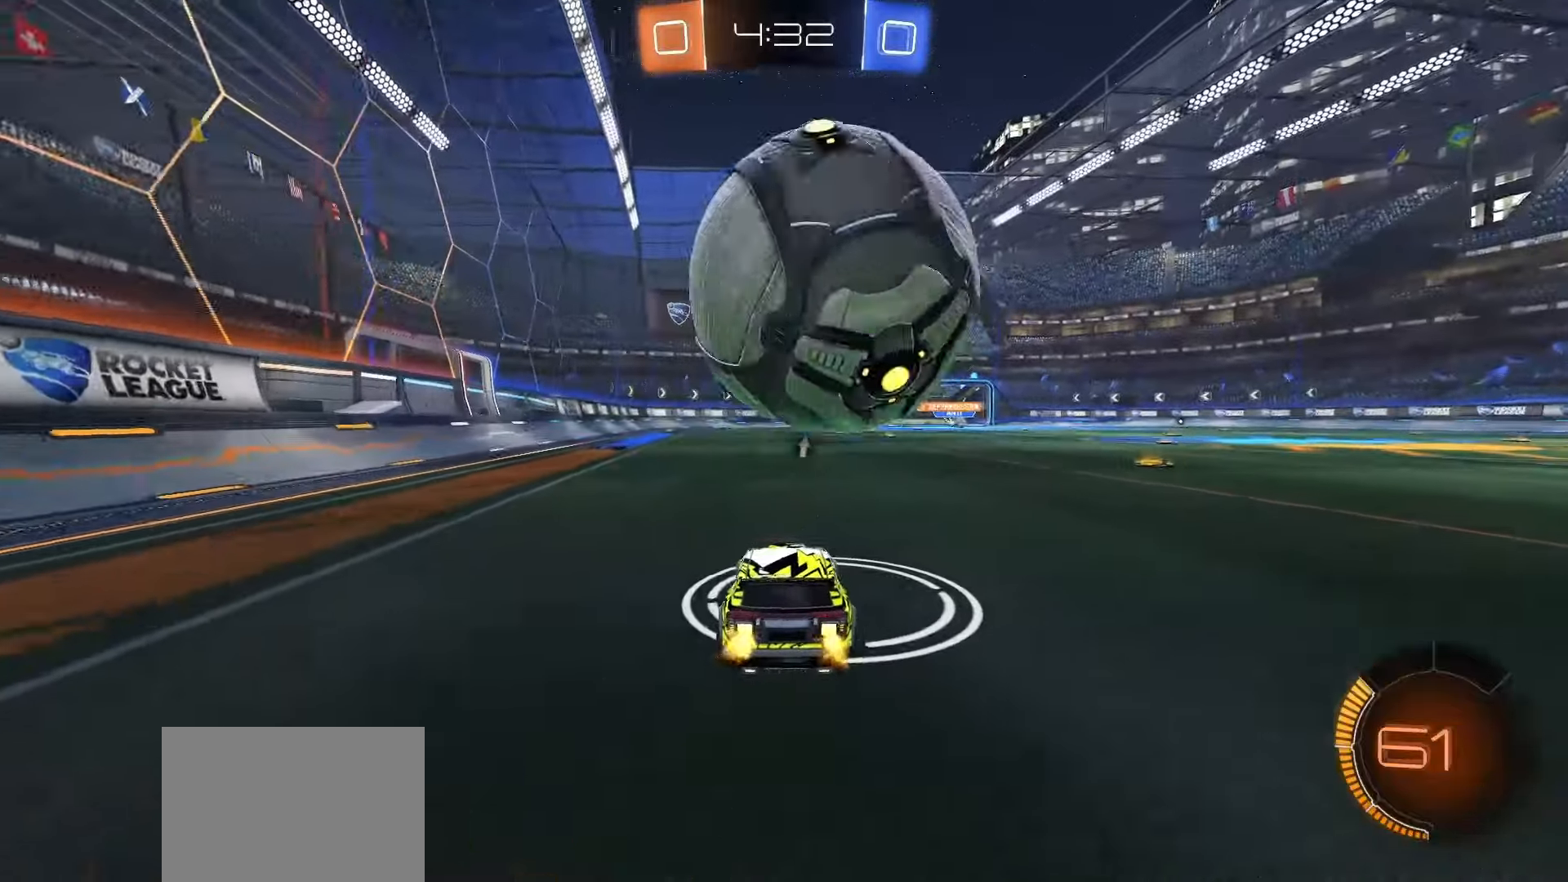
{"buttons": ["SQUARE", "R2"], "left_stick": "center", "right_stick": "center", "events": [[83, "left_stick", "center"], [233, "left_stick", "right"], [333, "left_stick", "center"], [367, "R2", "down"], [500, "SQUARE", "down"]]}
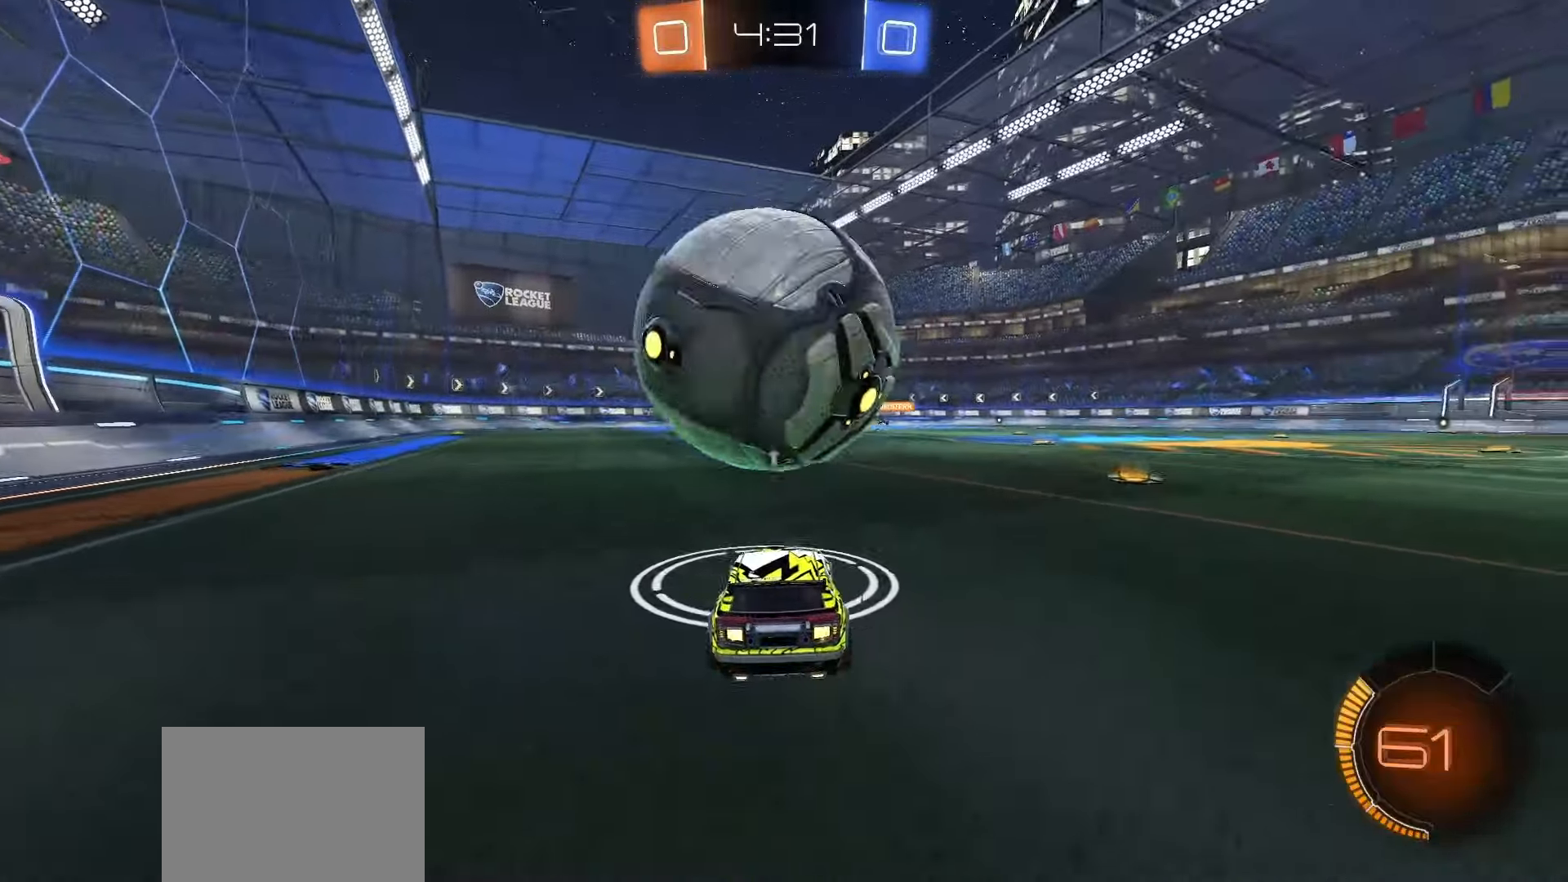
{"buttons": ["L2"], "left_stick": "center", "right_stick": "center", "events": [[17, "left_stick", "left"], [117, "left_stick", "center"], [350, "R2", "up"], [350, "SQUARE", "up"], [433, "L2", "down"]]}
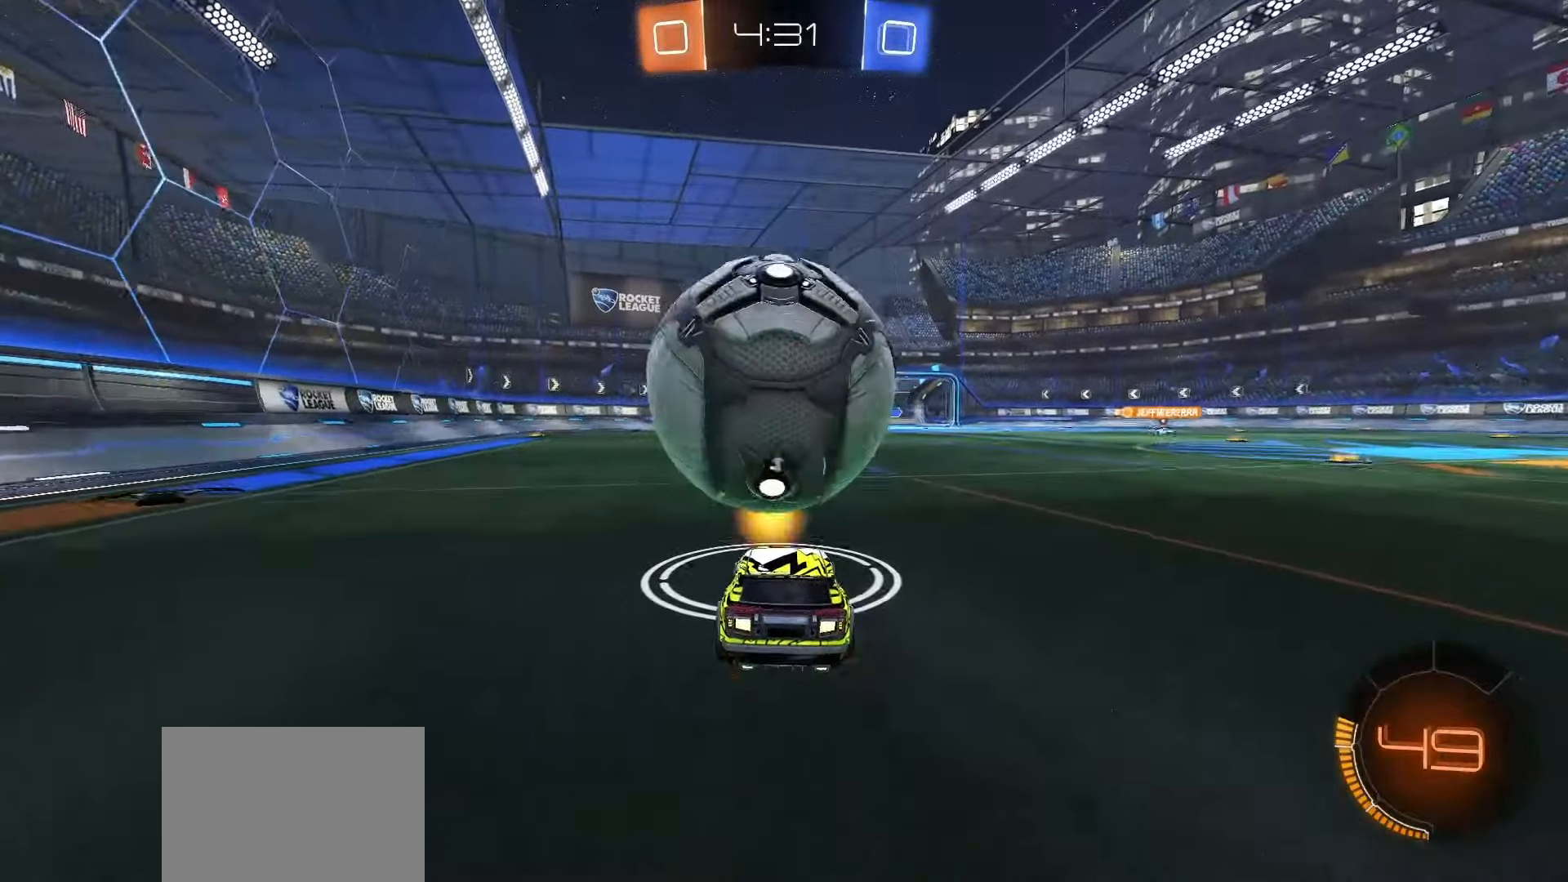
{"buttons": ["R2"], "left_stick": "up-left", "right_stick": "center", "events": [[33, "R2", "down"], [50, "L2", "up"], [83, "SQUARE", "down"], [400, "SQUARE", "up"], [433, "left_stick", "up-left"]]}
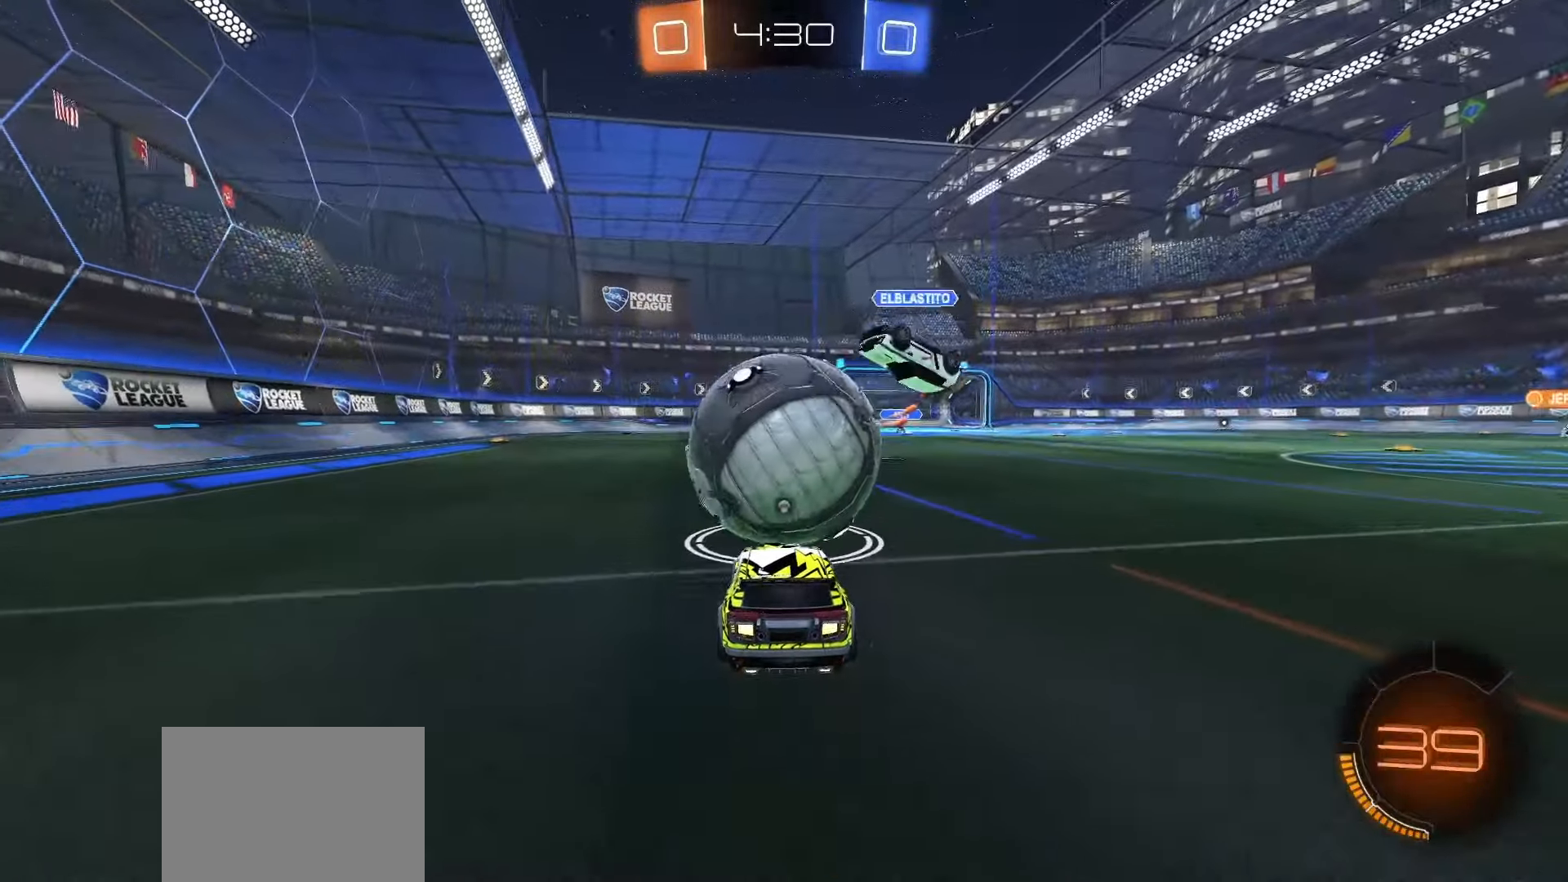
{"buttons": [], "left_stick": "left", "right_stick": "center", "events": [[67, "SQUARE", "down"], [83, "left_stick", "center"], [317, "left_stick", "left"], [450, "R2", "up"], [450, "SQUARE", "up"]]}
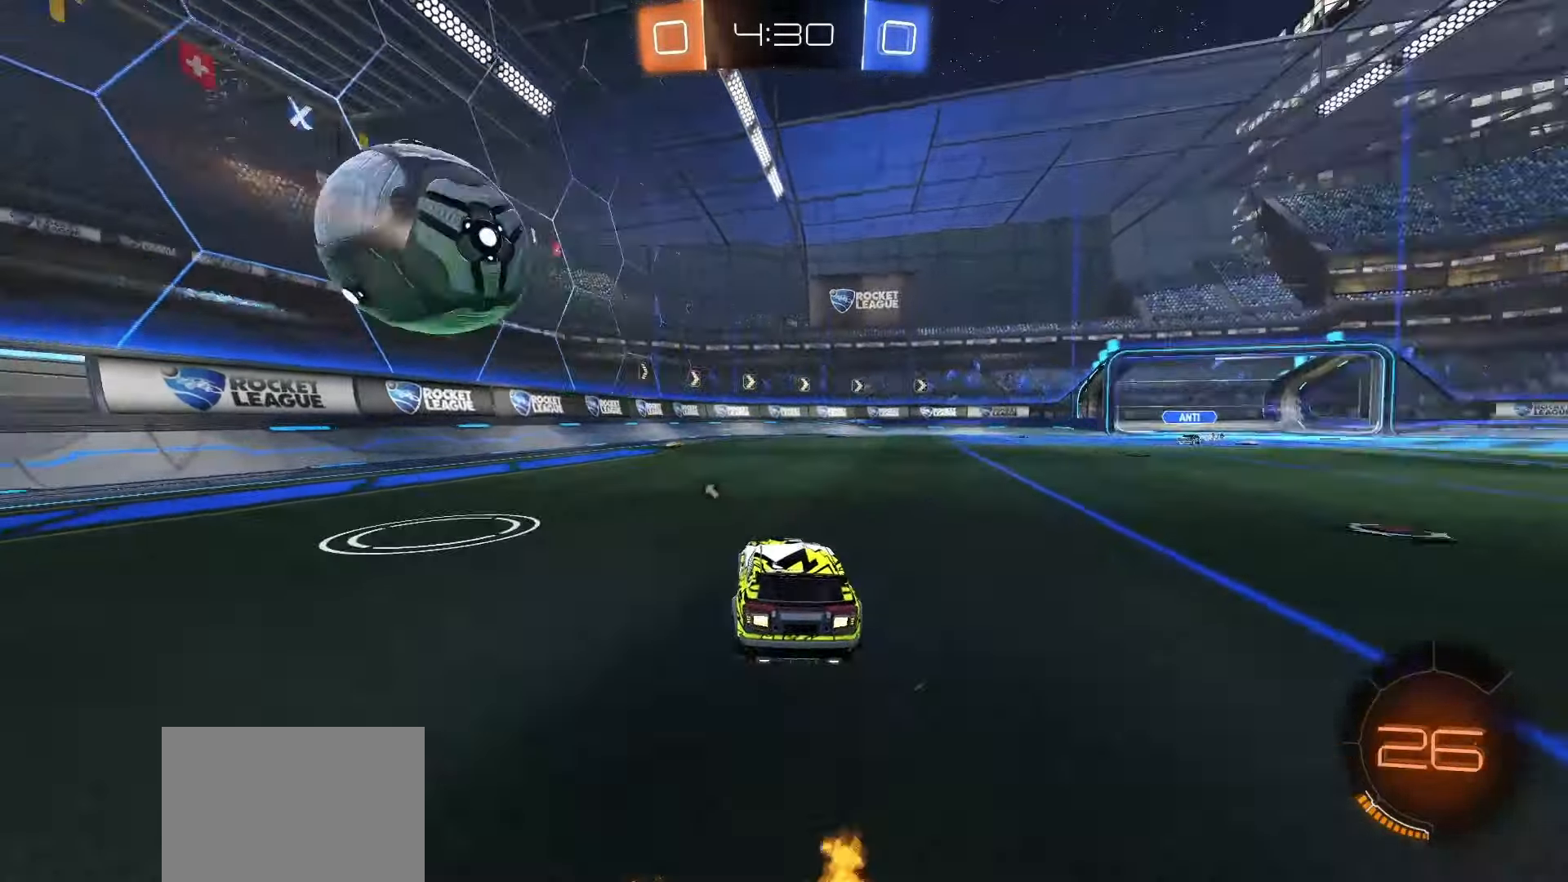
{"buttons": ["R2"], "left_stick": "right", "right_stick": "center", "events": [[267, "left_stick", "center"], [283, "R2", "down"], [317, "left_stick", "right"]]}
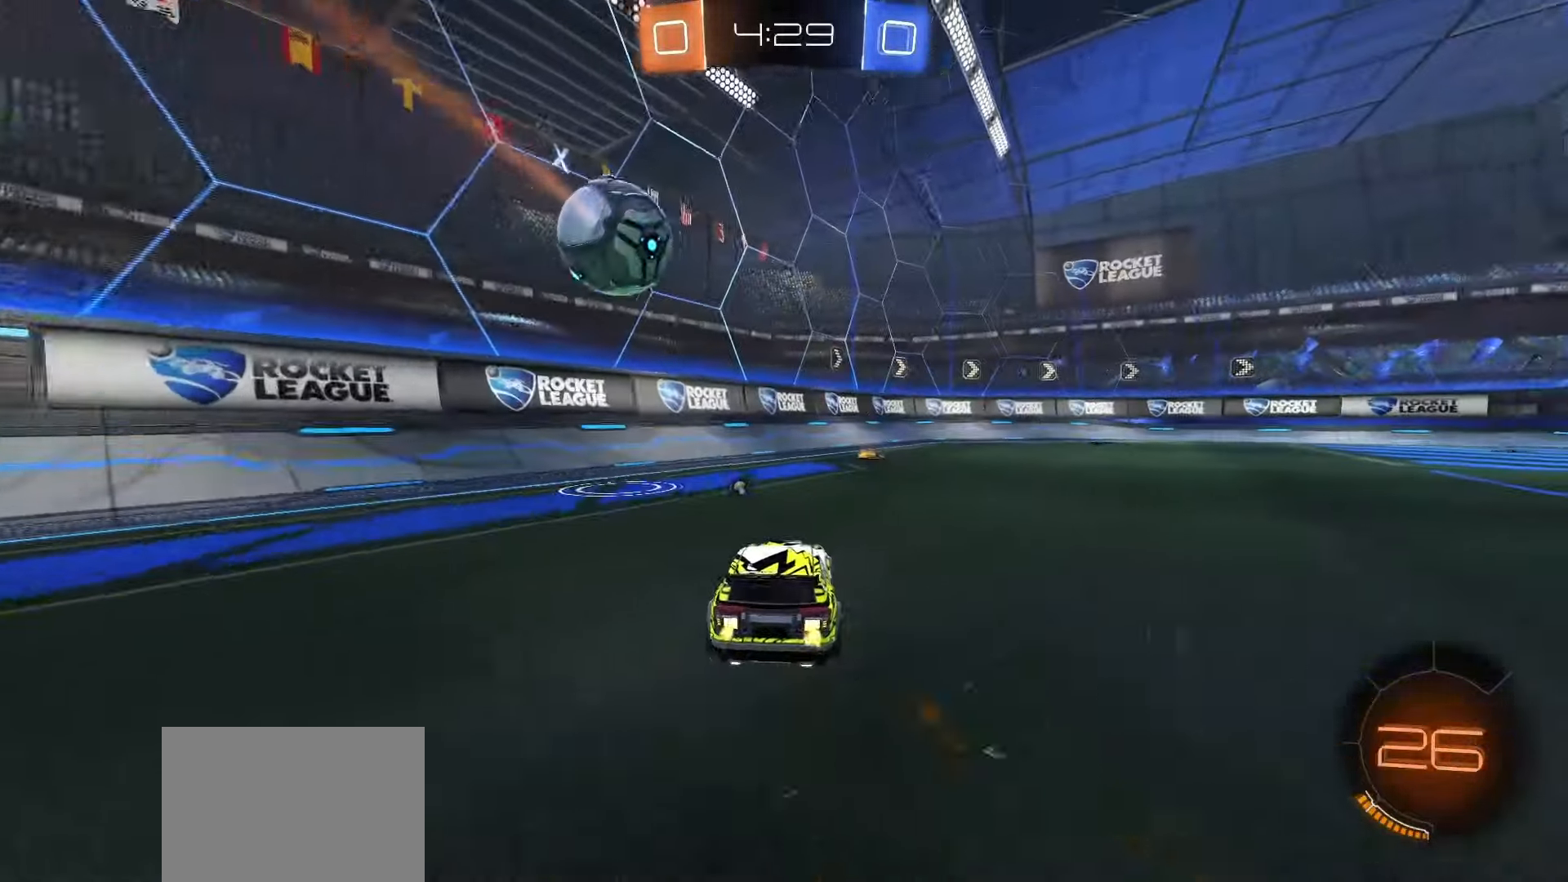
{"buttons": ["R2"], "left_stick": "right", "right_stick": "center", "events": [[17, "left_stick", "center"], [83, "SQUARE", "down"], [467, "SQUARE", "up"], [500, "left_stick", "right"]]}
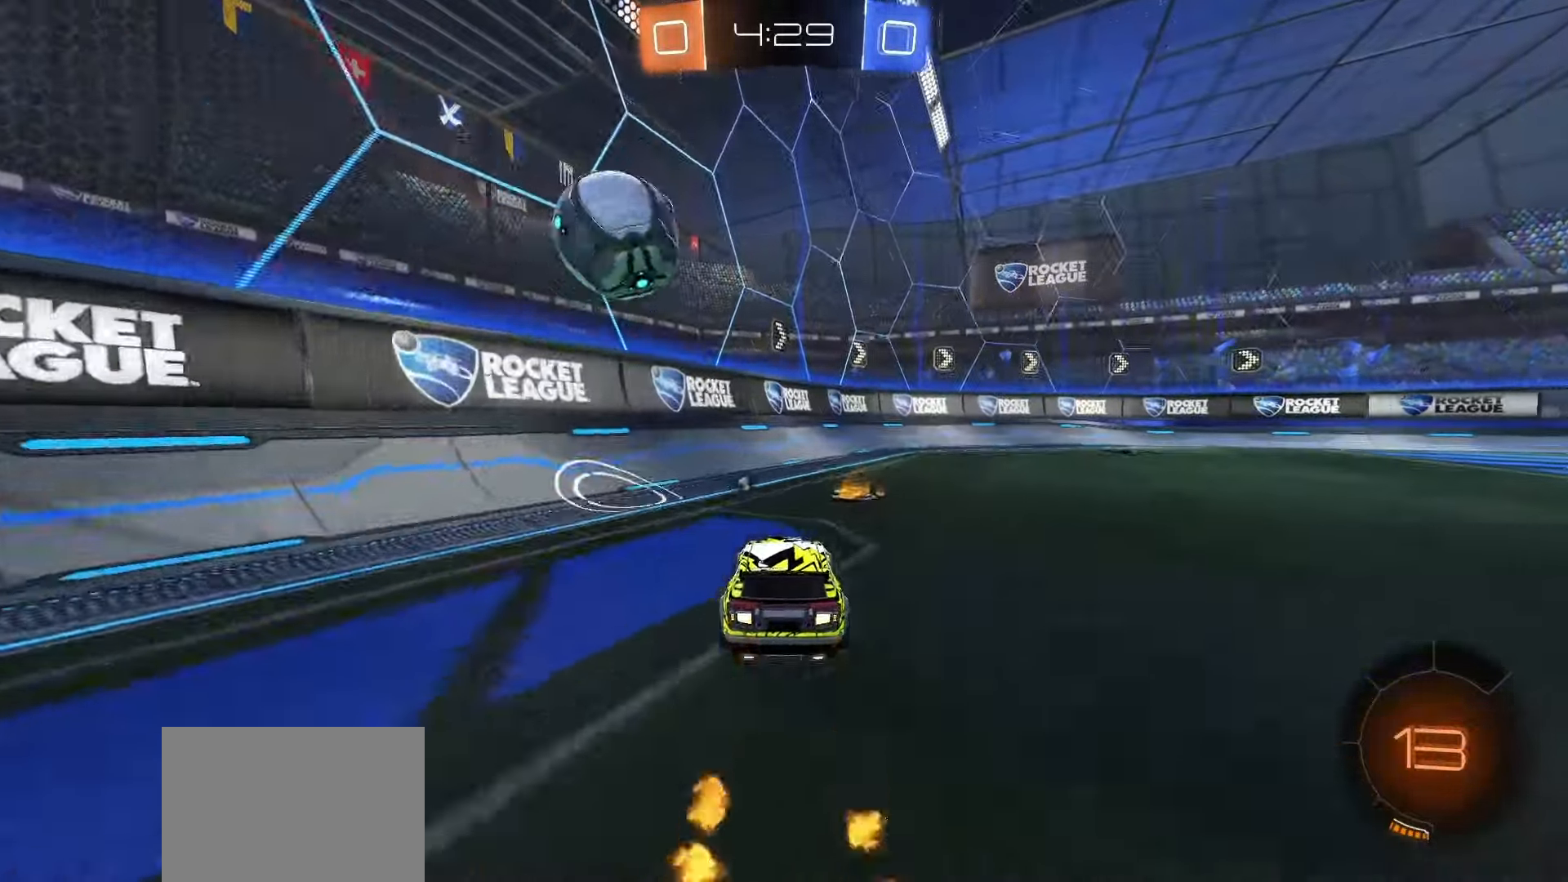
{"buttons": ["CROSS", "R2"], "left_stick": "center", "right_stick": "center", "events": [[33, "R2", "up"], [183, "R2", "down"], [250, "SQUARE", "down"], [267, "CROSS", "down"], [400, "left_stick", "center"], [467, "CROSS", "up"], [467, "SQUARE", "up"], [500, "CROSS", "down"]]}
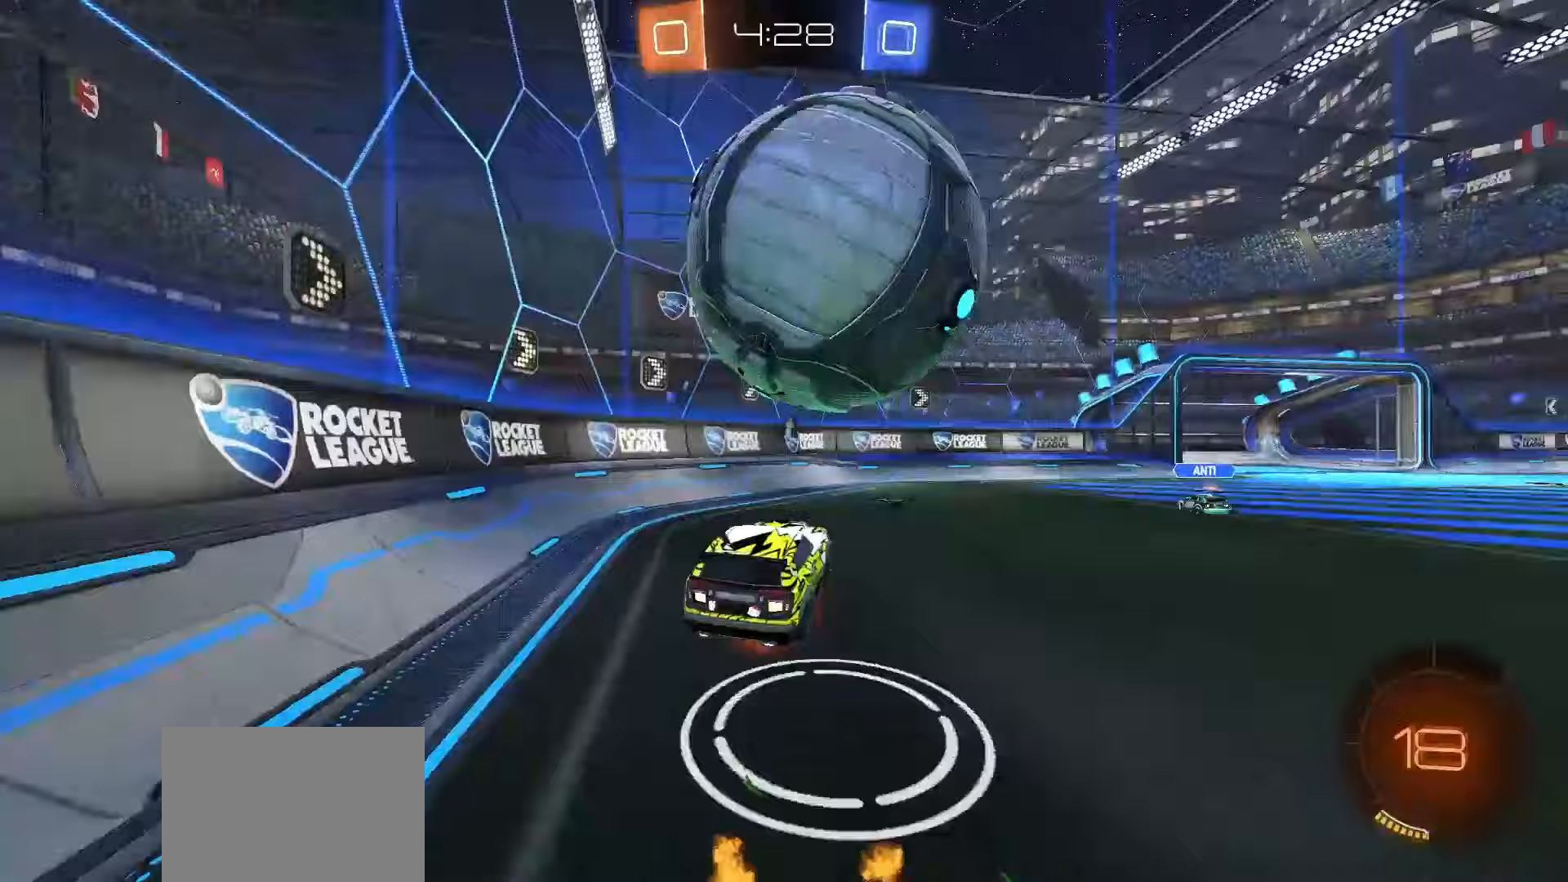
{"buttons": ["R2"], "left_stick": "up-right", "right_stick": "center", "events": [[17, "SQUARE", "down"], [133, "left_stick", "right"], [150, "L2", "down"], [150, "SQUARE", "up"], [167, "CROSS", "up"], [317, "TRIANGLE", "down"], [333, "L2", "up"], [367, "left_stick", "center"], [417, "TRIANGLE", "up"], [450, "left_stick", "up-right"]]}
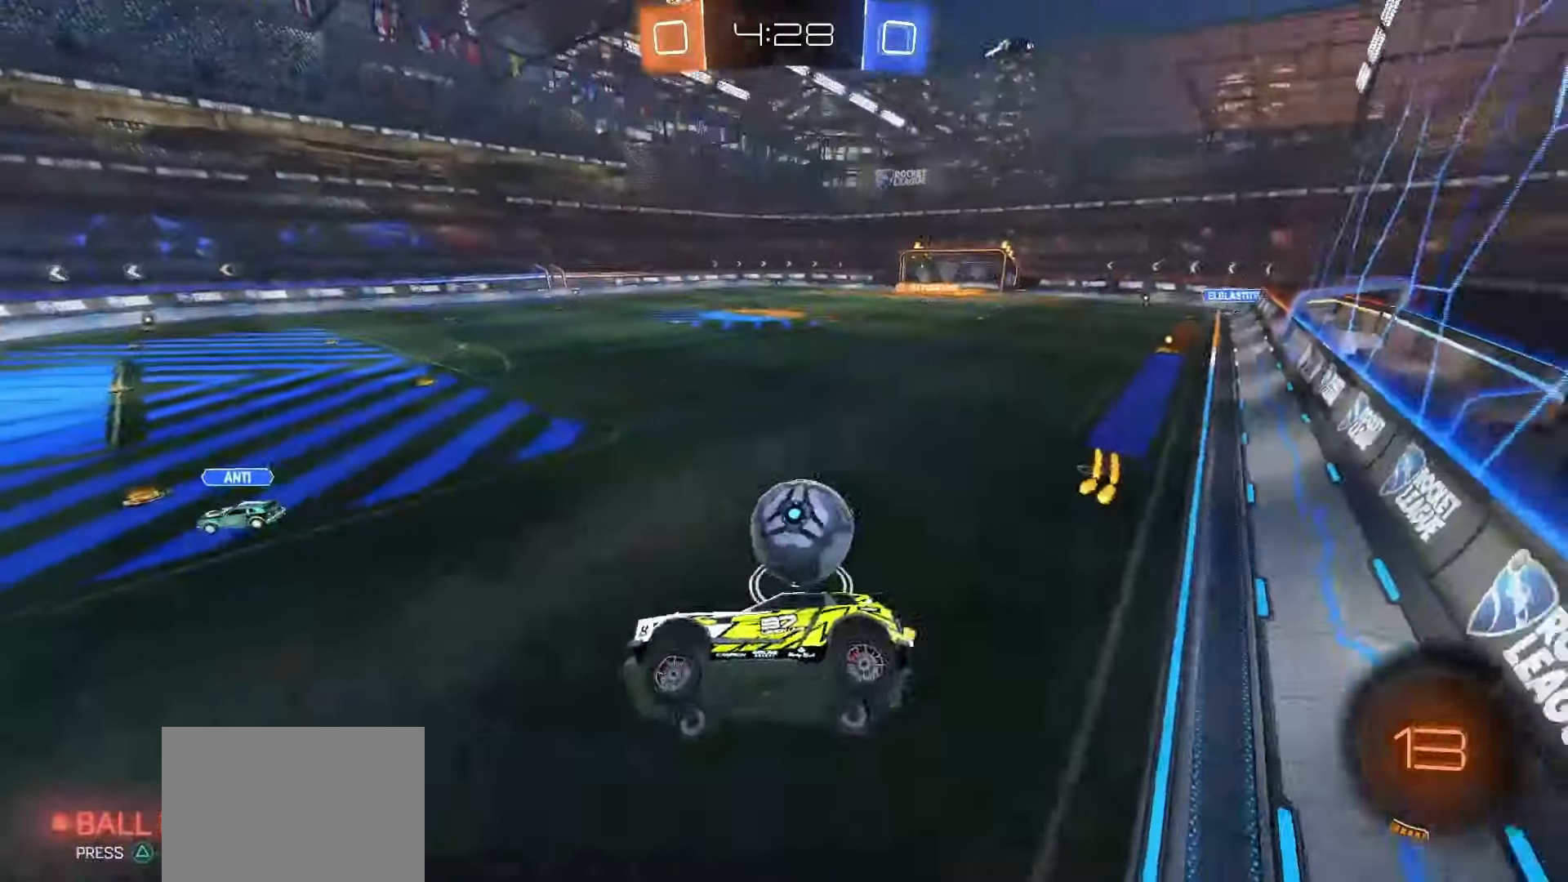
{"buttons": ["SQUARE", "R2"], "left_stick": "center", "right_stick": "center", "events": [[117, "left_stick", "right"], [400, "SQUARE", "down"], [483, "left_stick", "center"]]}
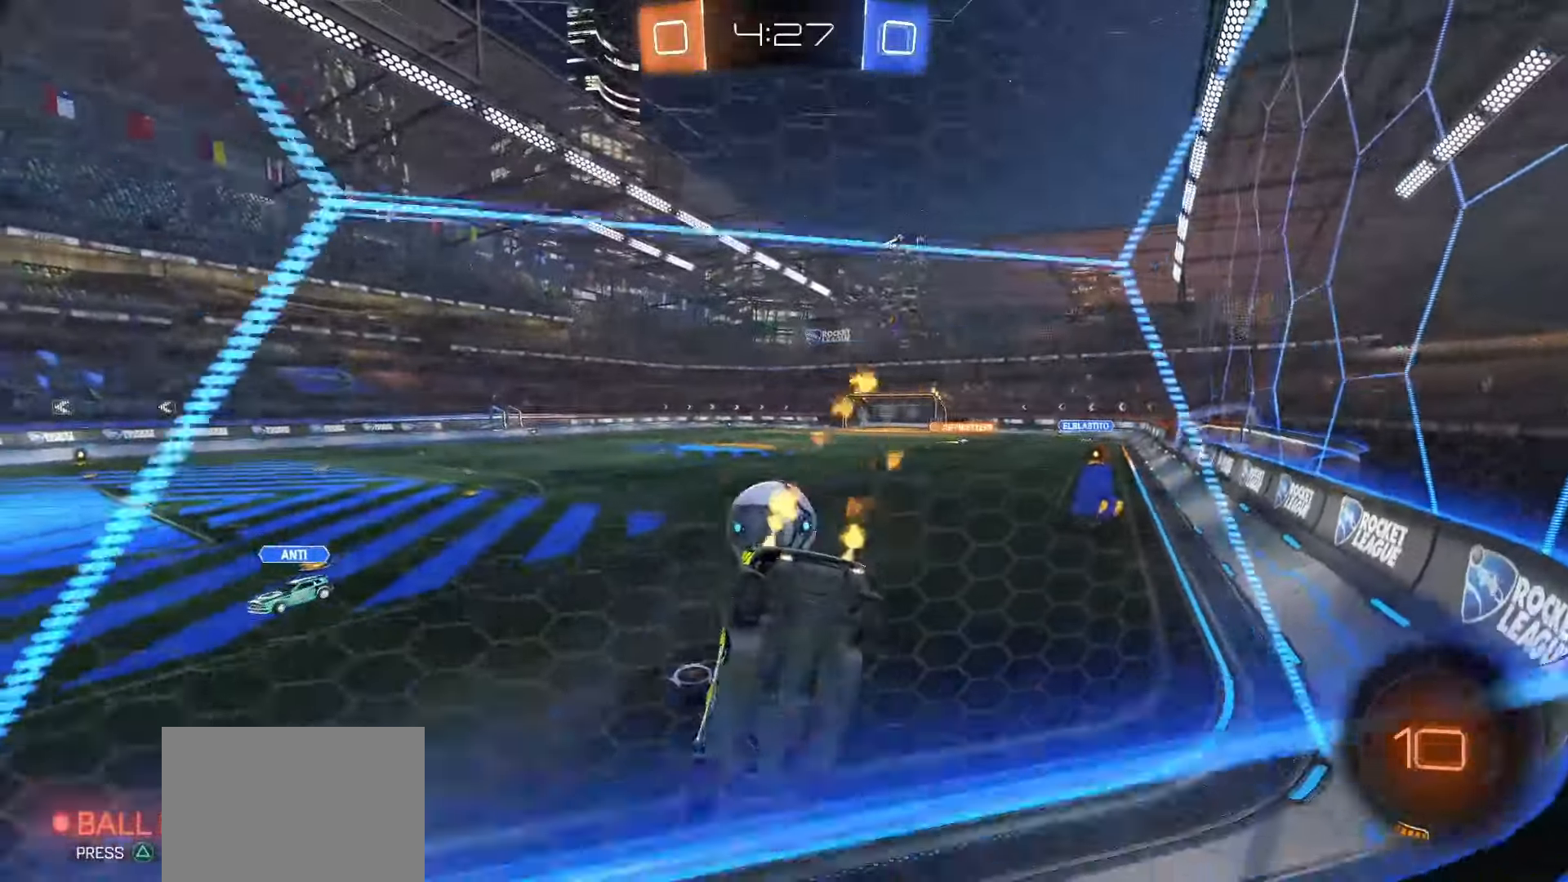
{"buttons": [], "left_stick": "right", "right_stick": "center", "events": [[117, "left_stick", "left"], [267, "SQUARE", "up"], [283, "left_stick", "center"], [333, "R2", "up"], [417, "left_stick", "right"]]}
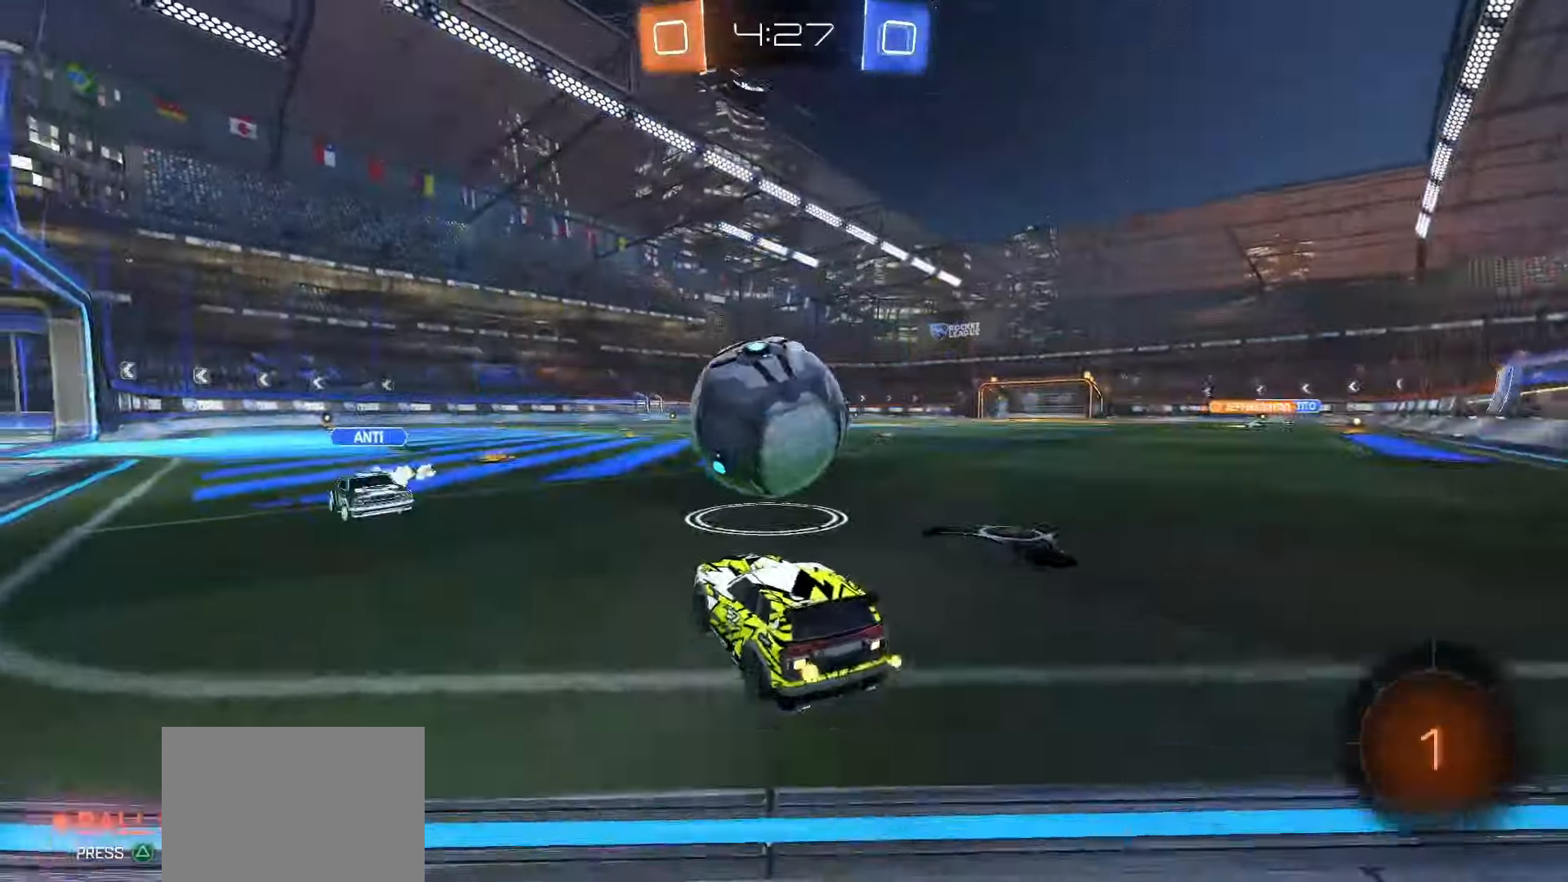
{"buttons": ["R2"], "left_stick": "center", "right_stick": "center", "events": [[167, "R2", "down"], [217, "SQUARE", "down"], [450, "left_stick", "center"], [483, "SQUARE", "up"]]}
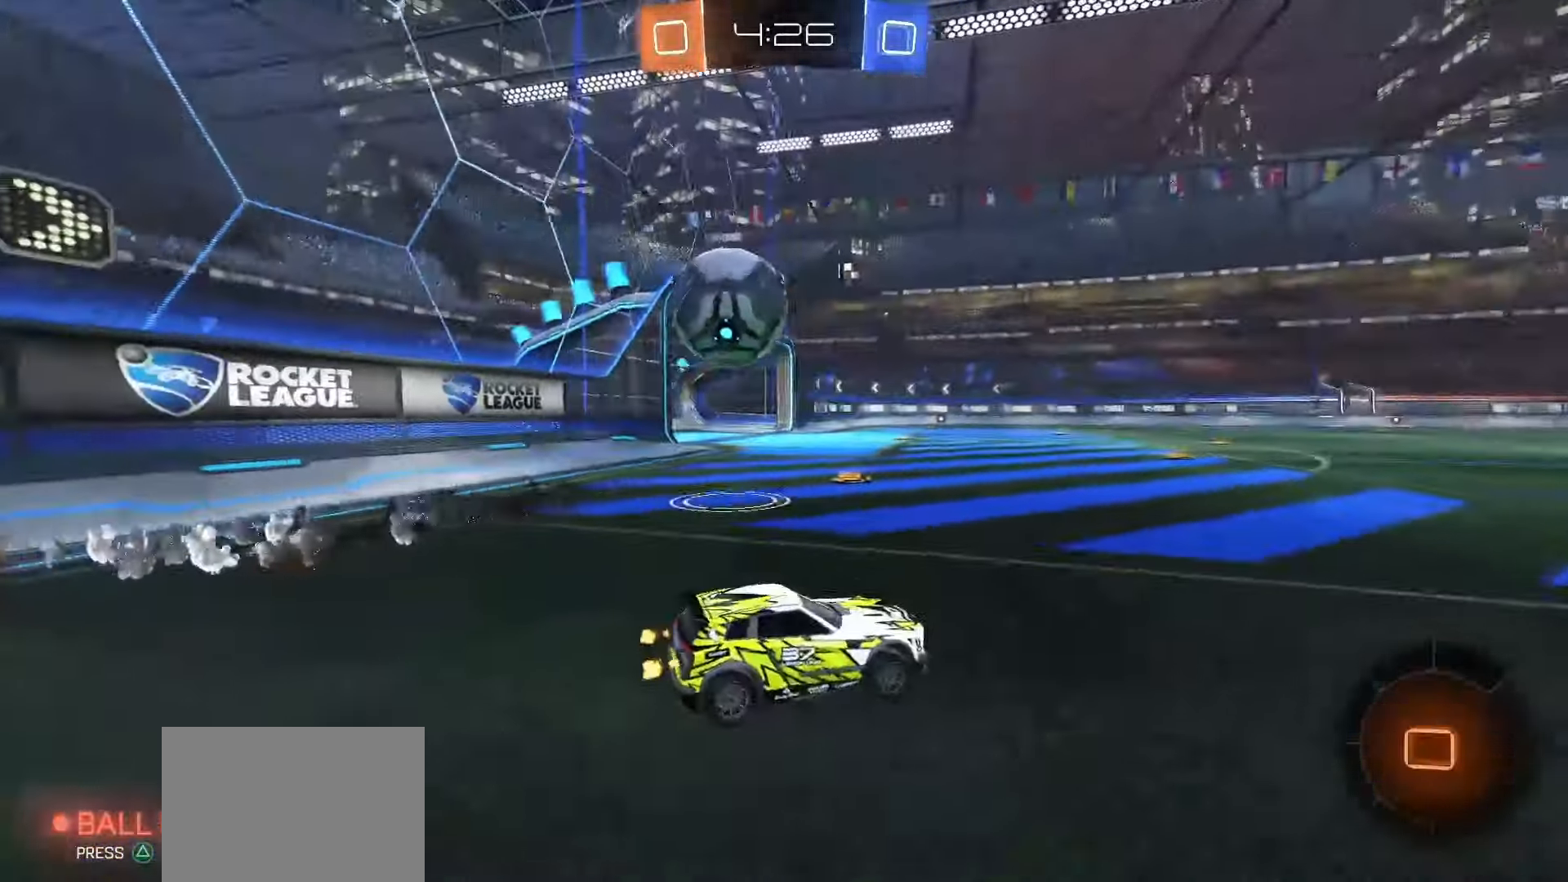
{"buttons": ["R2"], "left_stick": "center", "right_stick": "center", "events": [[33, "left_stick", "left"], [67, "TRIANGLE", "down"], [133, "left_stick", "right"], [167, "TRIANGLE", "up"], [283, "left_stick", "center"]]}
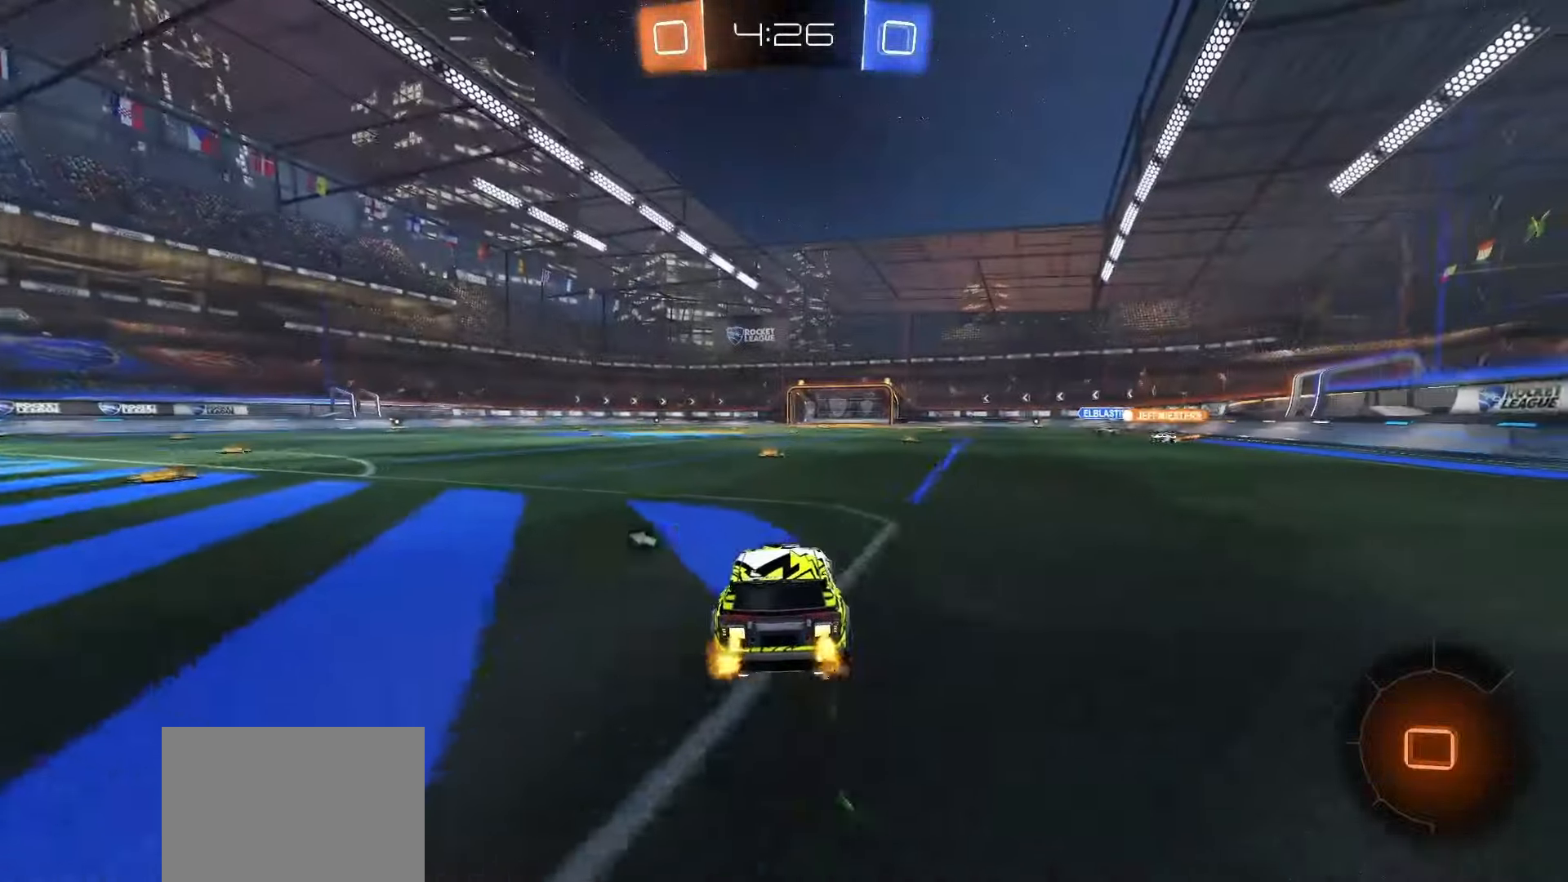
{"buttons": ["R2"], "left_stick": "center", "right_stick": "center", "events": [[300, "TRIANGLE", "down"], [400, "TRIANGLE", "up"]]}
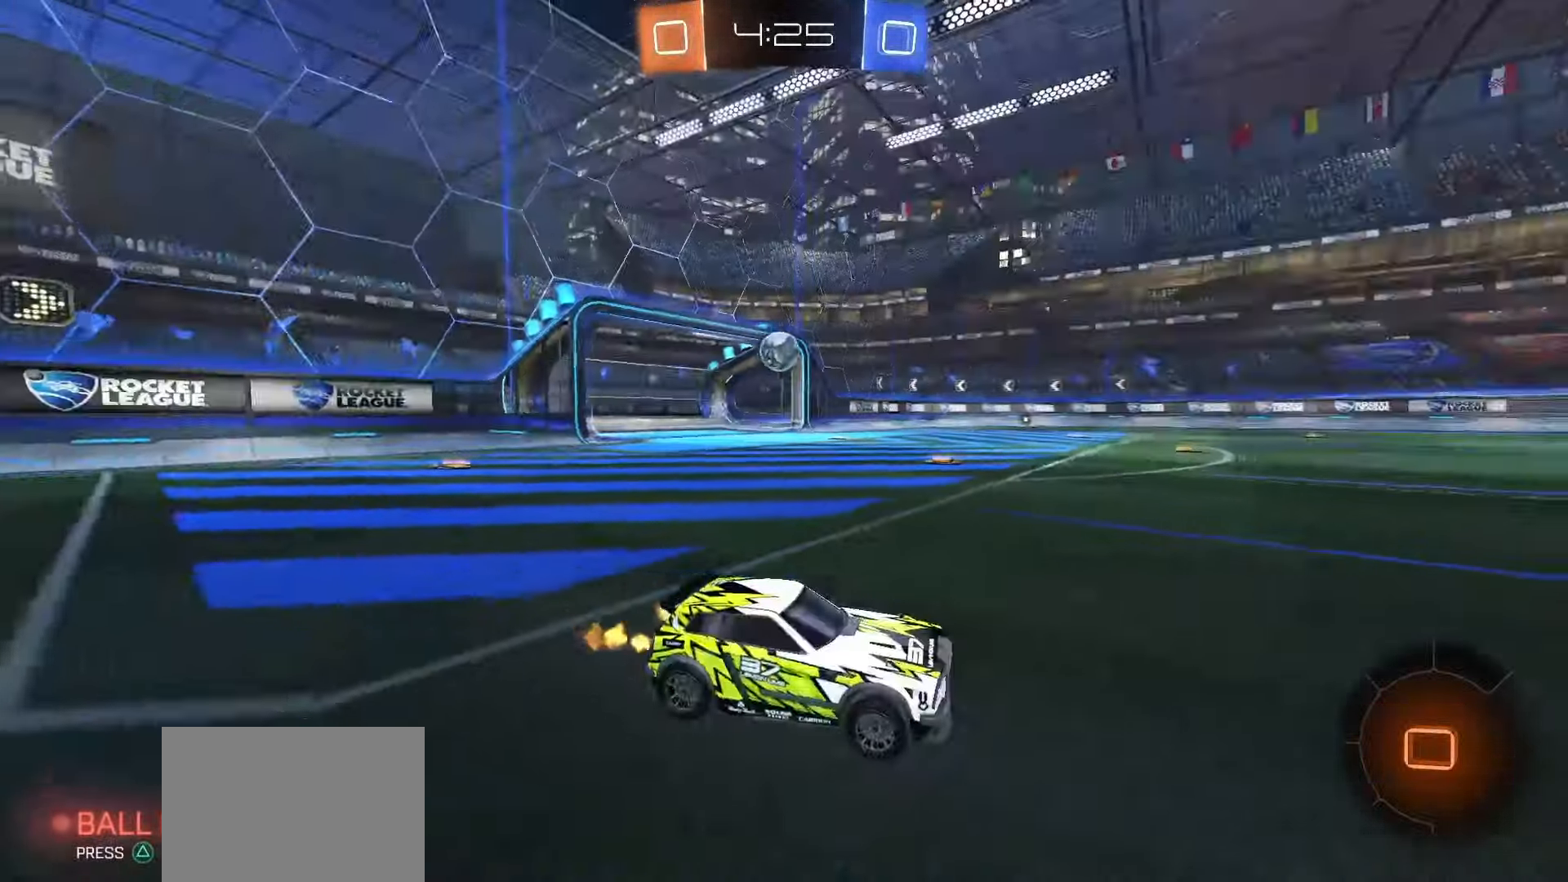
{"buttons": ["SQUARE", "R2"], "left_stick": "center", "right_stick": "center", "events": [[67, "TRIANGLE", "down"], [167, "TRIANGLE", "up"], [483, "SQUARE", "down"]]}
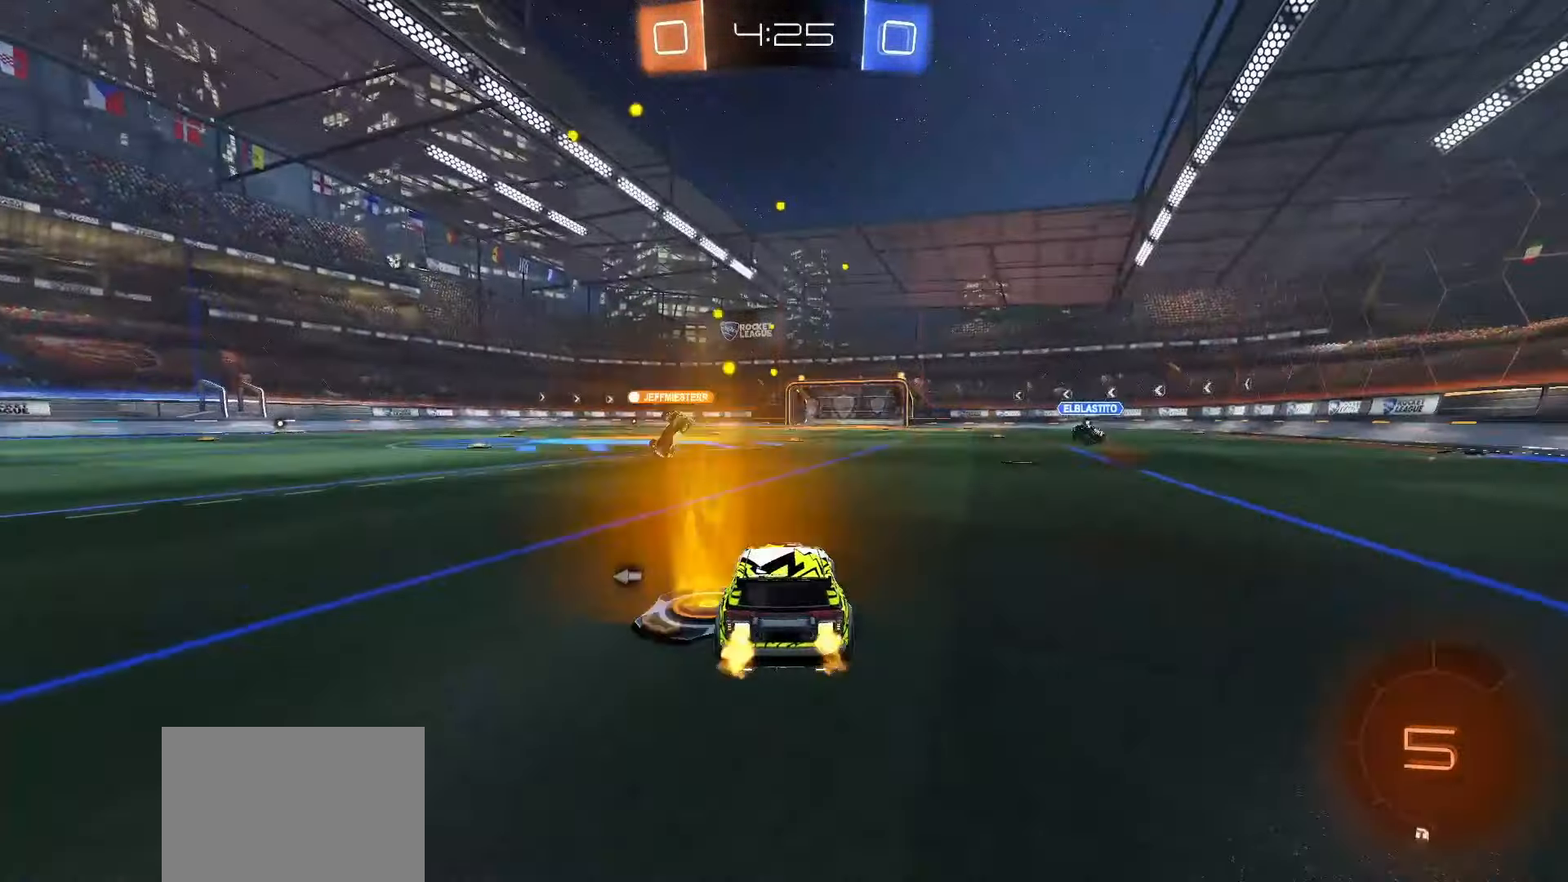
{"buttons": ["CROSS", "SQUARE", "R2"], "left_stick": "up-left", "right_stick": "center", "events": [[83, "left_stick", "left"], [367, "CROSS", "down"], [367, "left_stick", "up-left"], [417, "SQUARE", "up"], [433, "CROSS", "up"], [467, "CROSS", "down"], [483, "SQUARE", "down"]]}
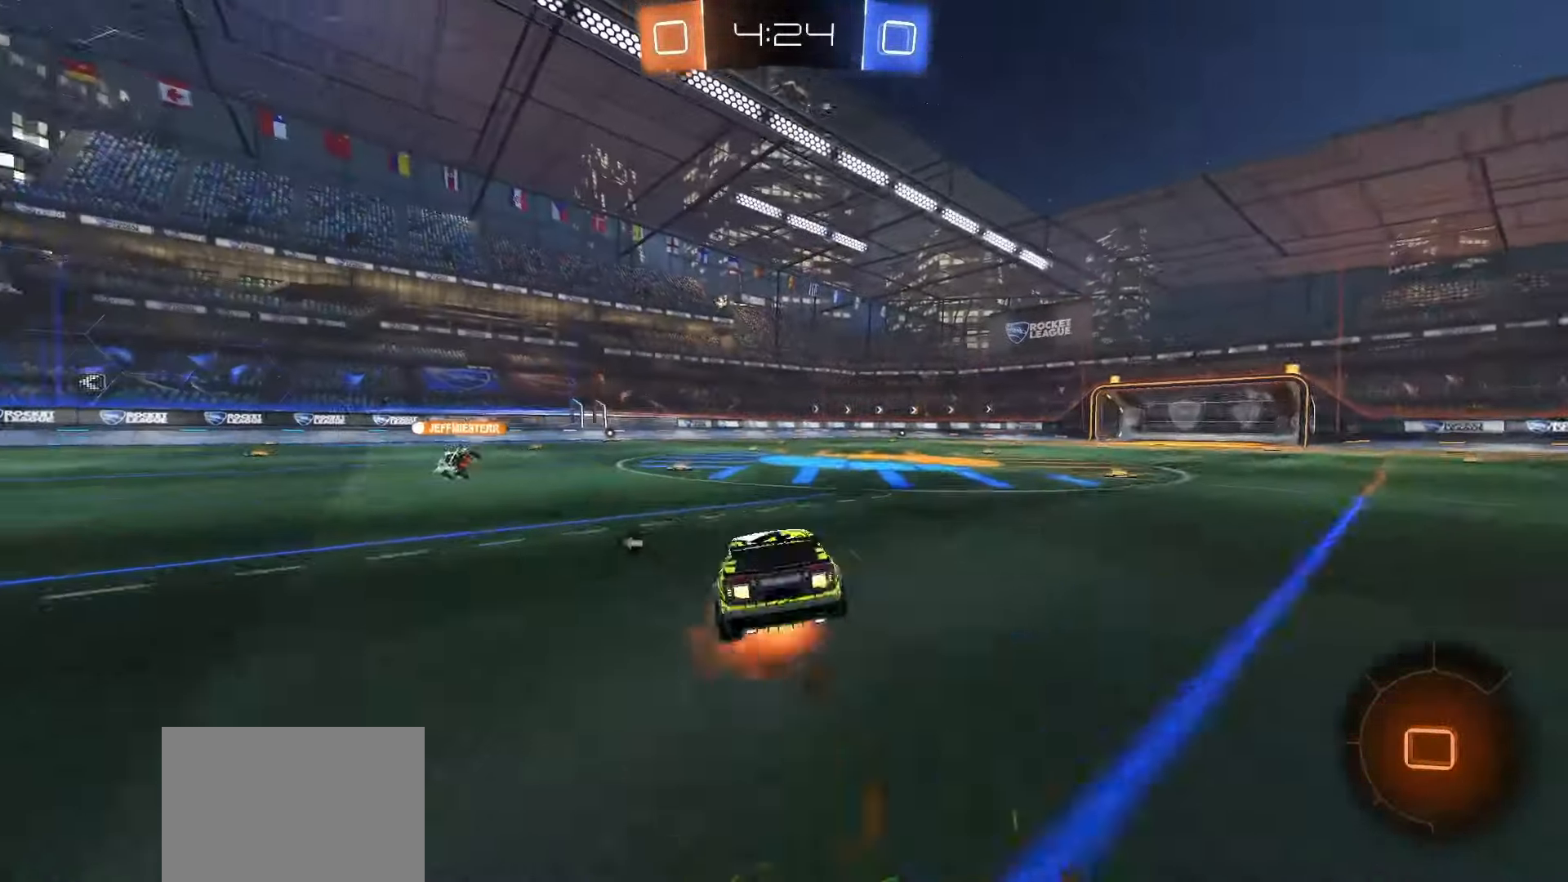
{"buttons": ["SQUARE", "L1", "R2"], "left_stick": "down-left", "right_stick": "center", "events": [[33, "left_stick", "down"], [150, "CROSS", "up"], [183, "L1", "down"], [233, "TRIANGLE", "down"], [317, "left_stick", "down-left"], [333, "TRIANGLE", "up"]]}
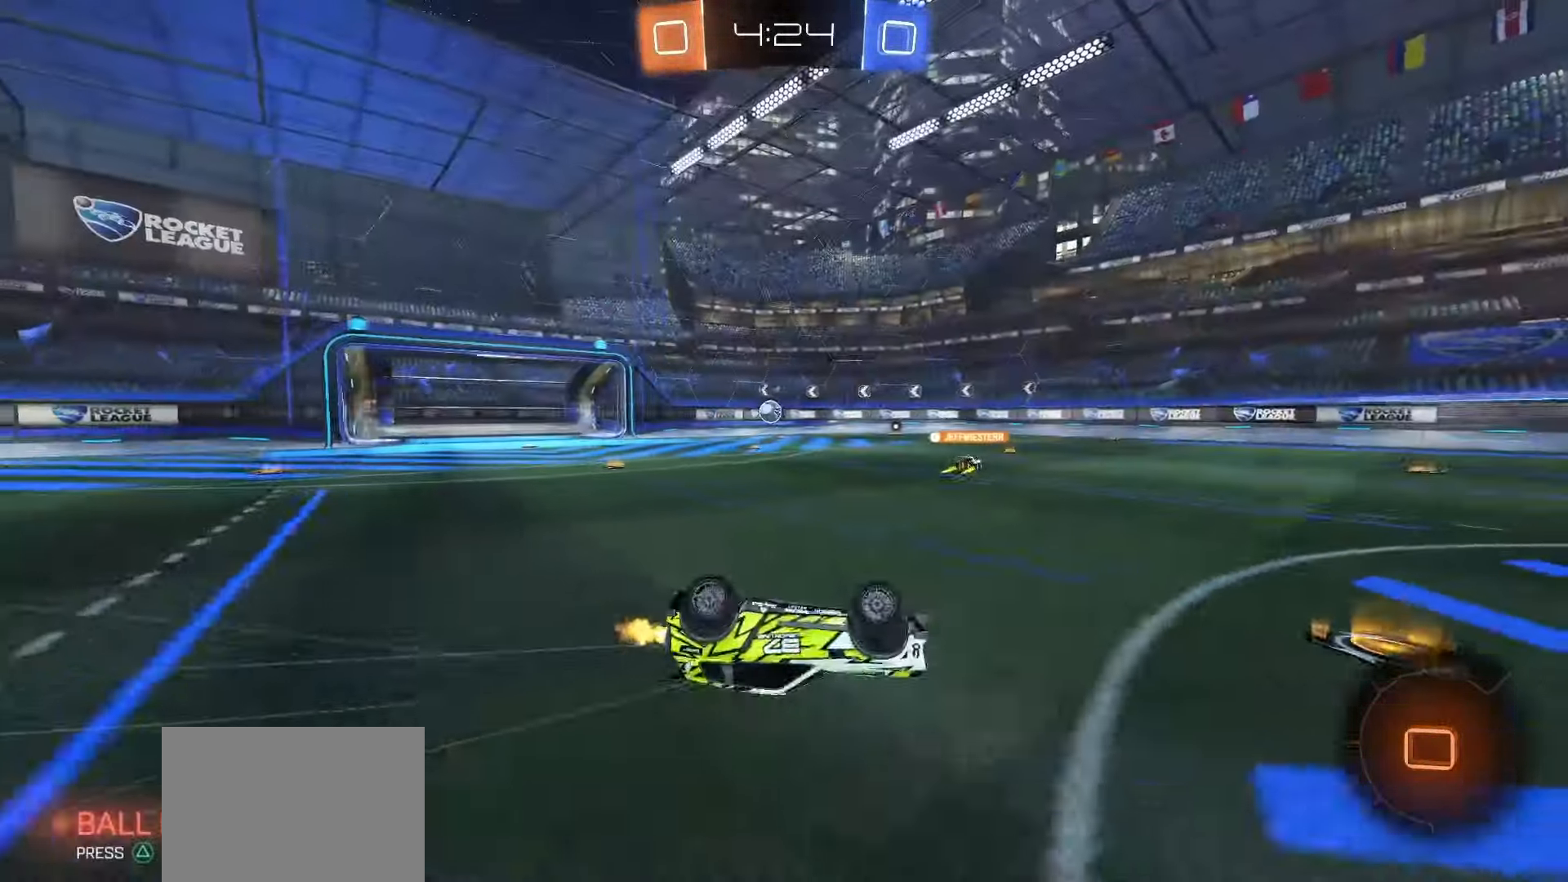
{"buttons": ["R2"], "left_stick": "center", "right_stick": "center", "events": [[50, "TRIANGLE", "down"], [167, "TRIANGLE", "up"], [250, "left_stick", "center"], [350, "L1", "up"], [467, "SQUARE", "up"]]}
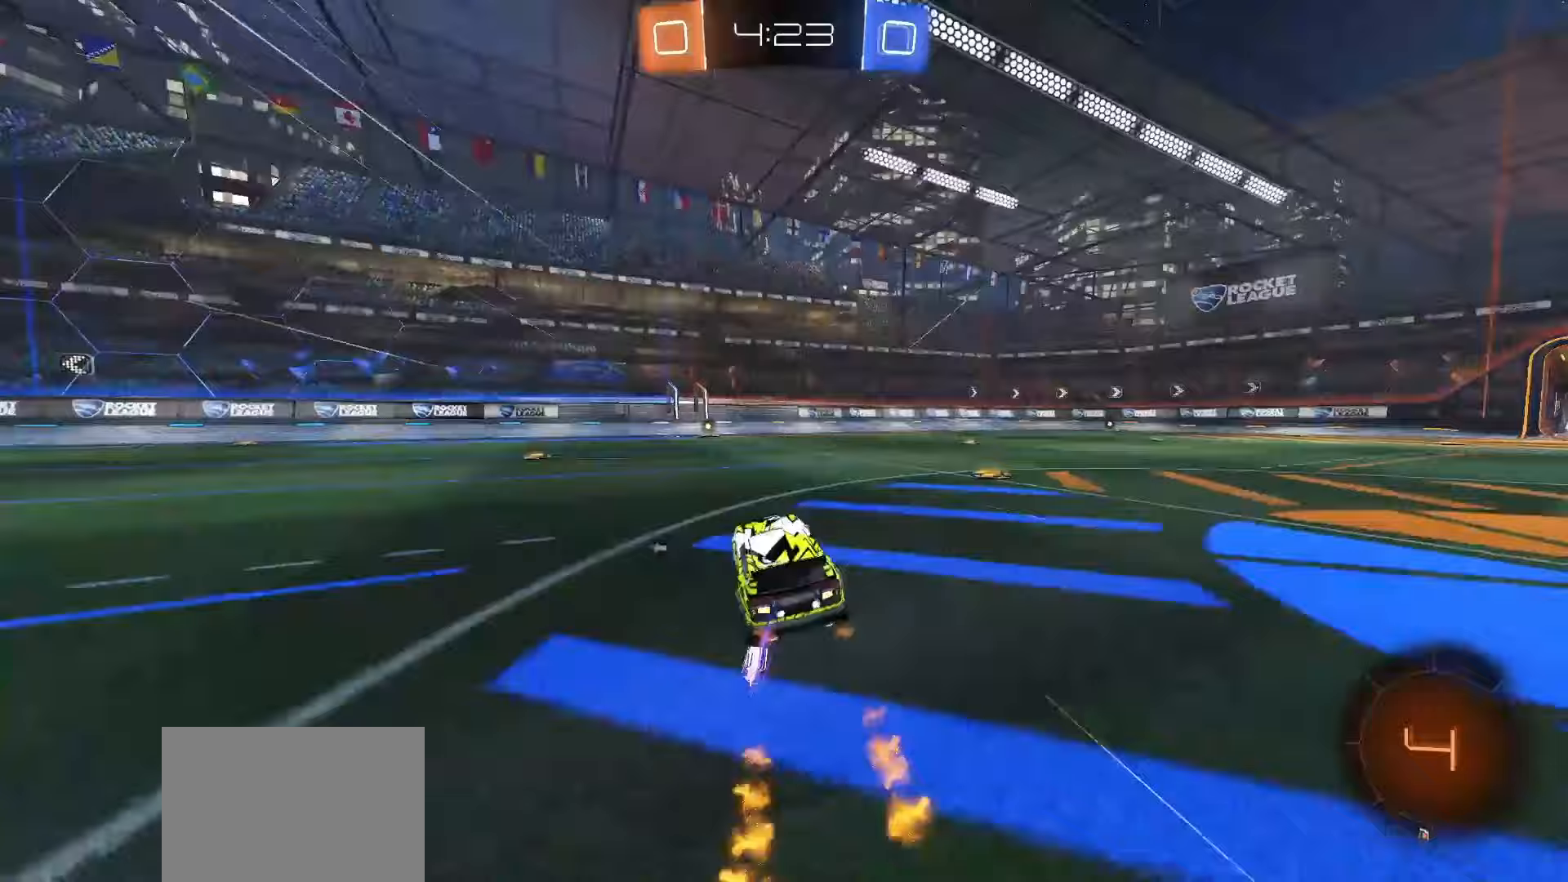
{"buttons": ["R2"], "left_stick": "right", "right_stick": "center", "events": [[50, "left_stick", "up-left"], [167, "left_stick", "center"], [450, "left_stick", "right"]]}